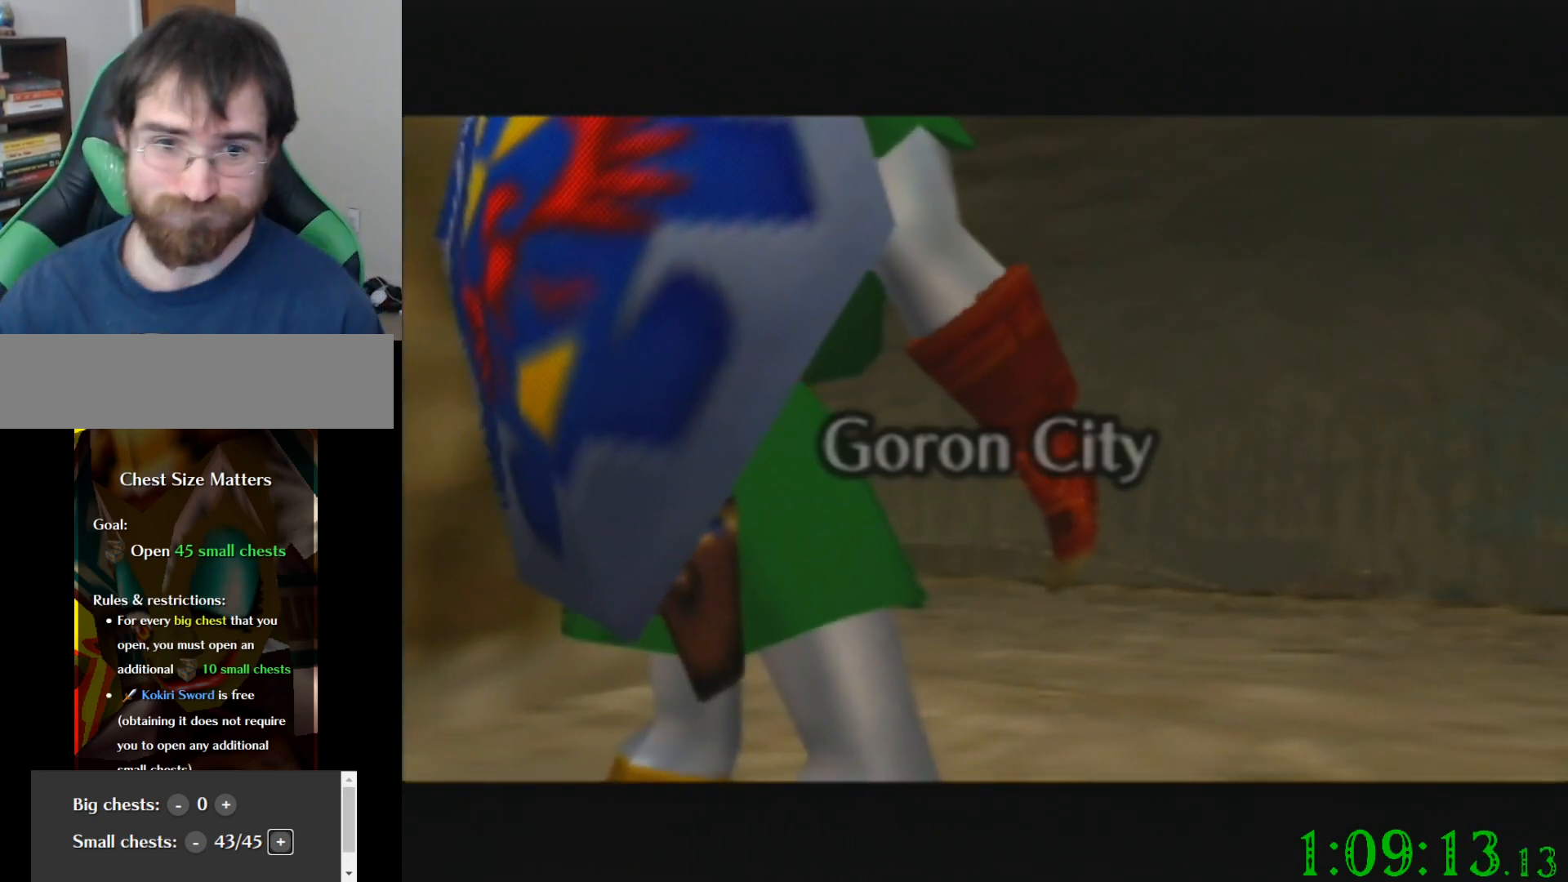
Gameplay with a controller (Nintendo layout); each line is a JSON object with the inputs held at the frame after it. "events" lists button and stick changes between this image and that frame as [ms after this image, input, new state], when the widget could be followed in between. Not read: A B L3 R3 Z.
{"buttons": [], "left_stick": "up", "events": []}
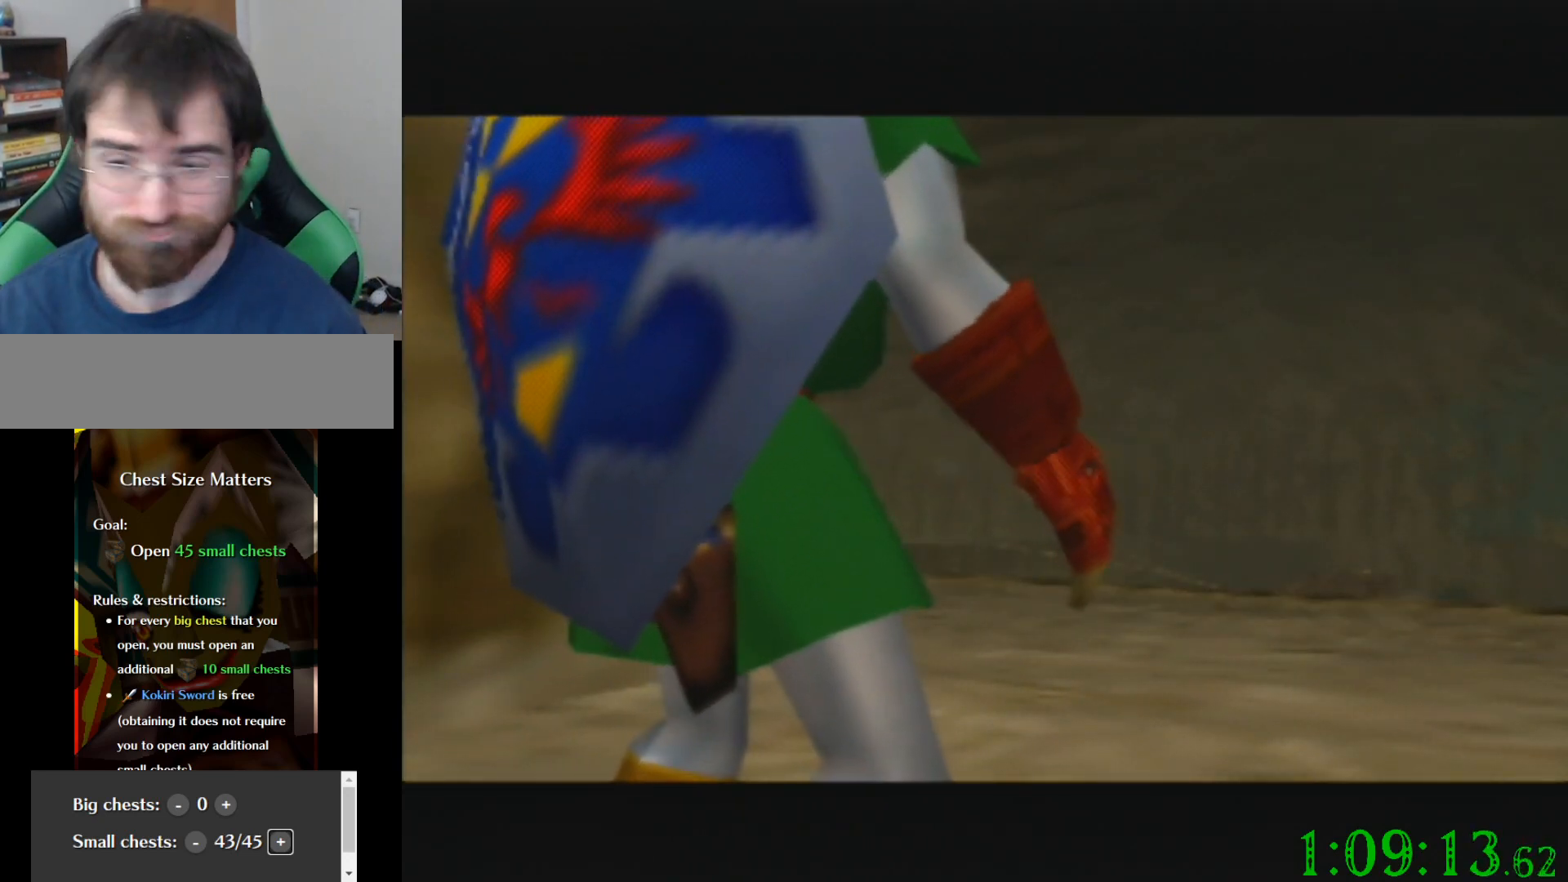
{"buttons": [], "left_stick": "up", "events": []}
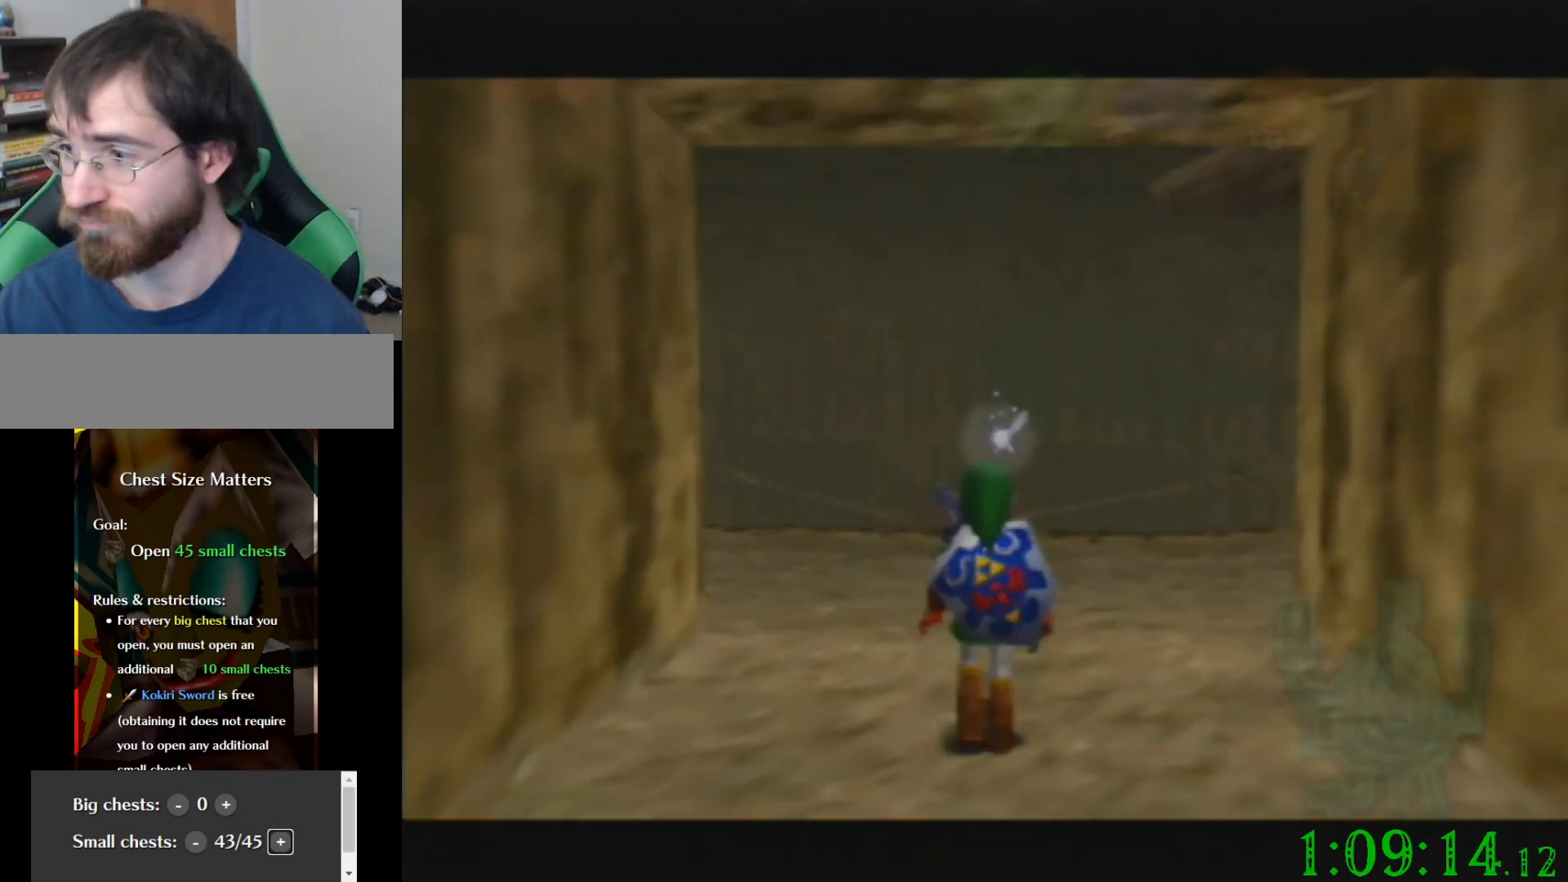
{"buttons": [], "left_stick": "up-left", "events": [[167, "left_stick", "up-left"]]}
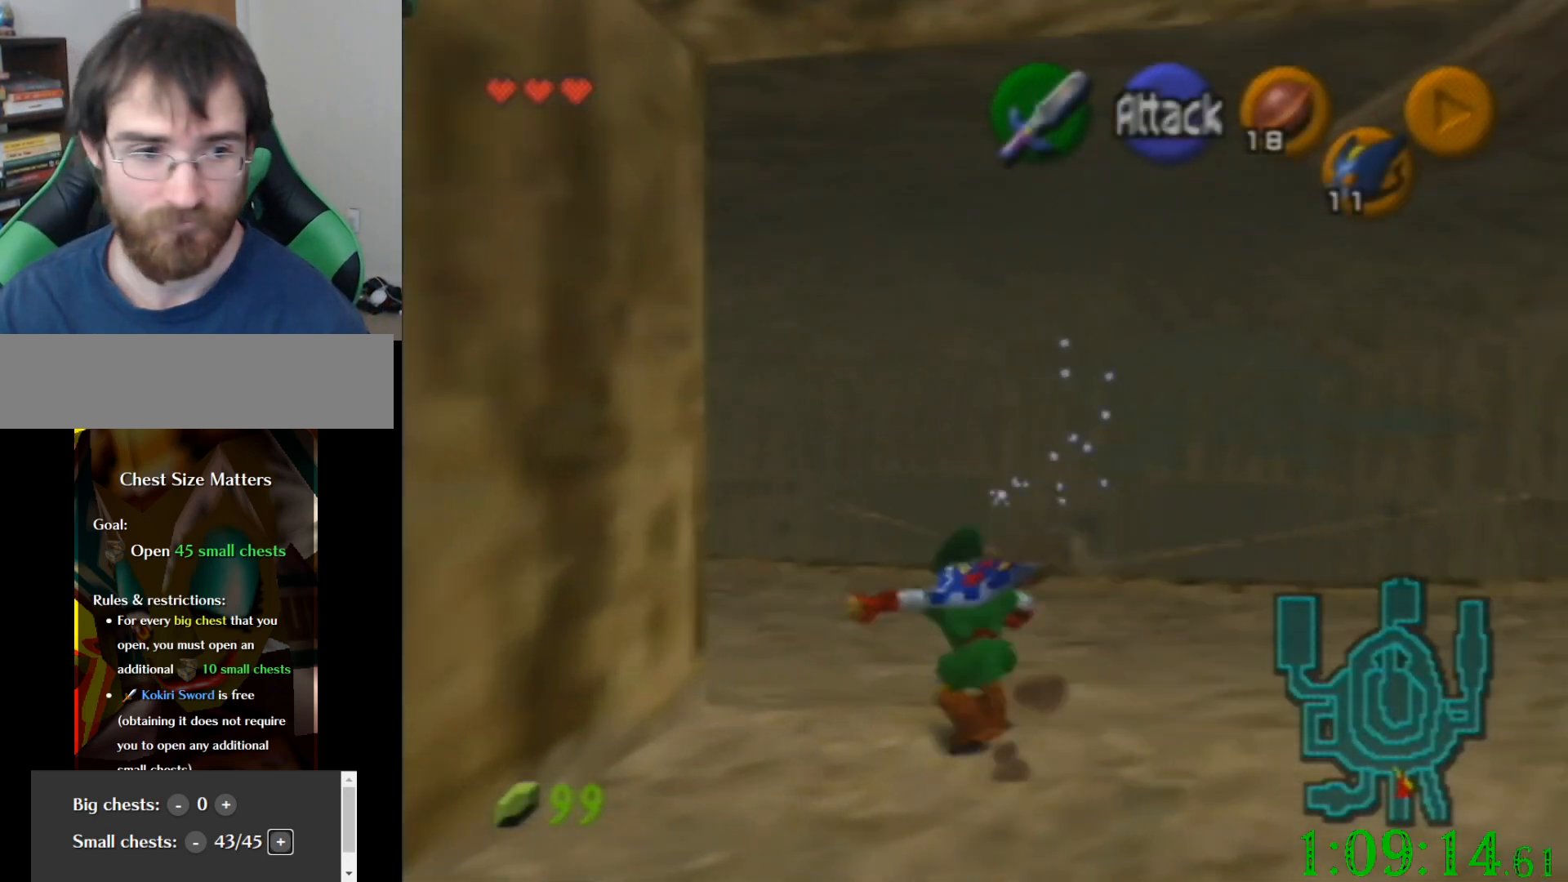
{"buttons": [], "left_stick": "up-left", "events": []}
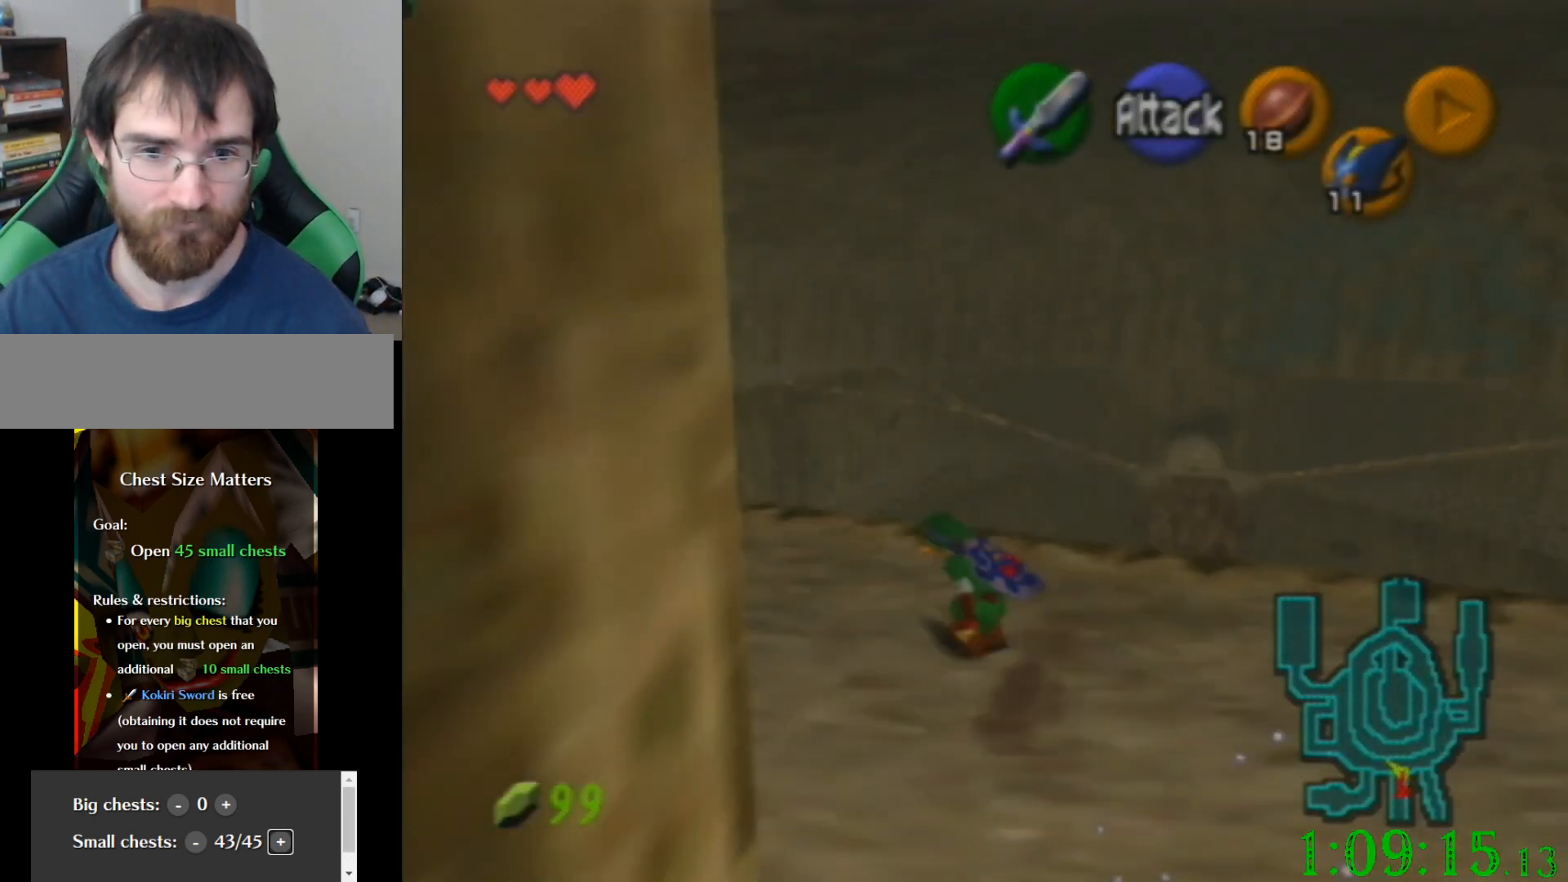
{"buttons": [], "left_stick": "up-left", "events": []}
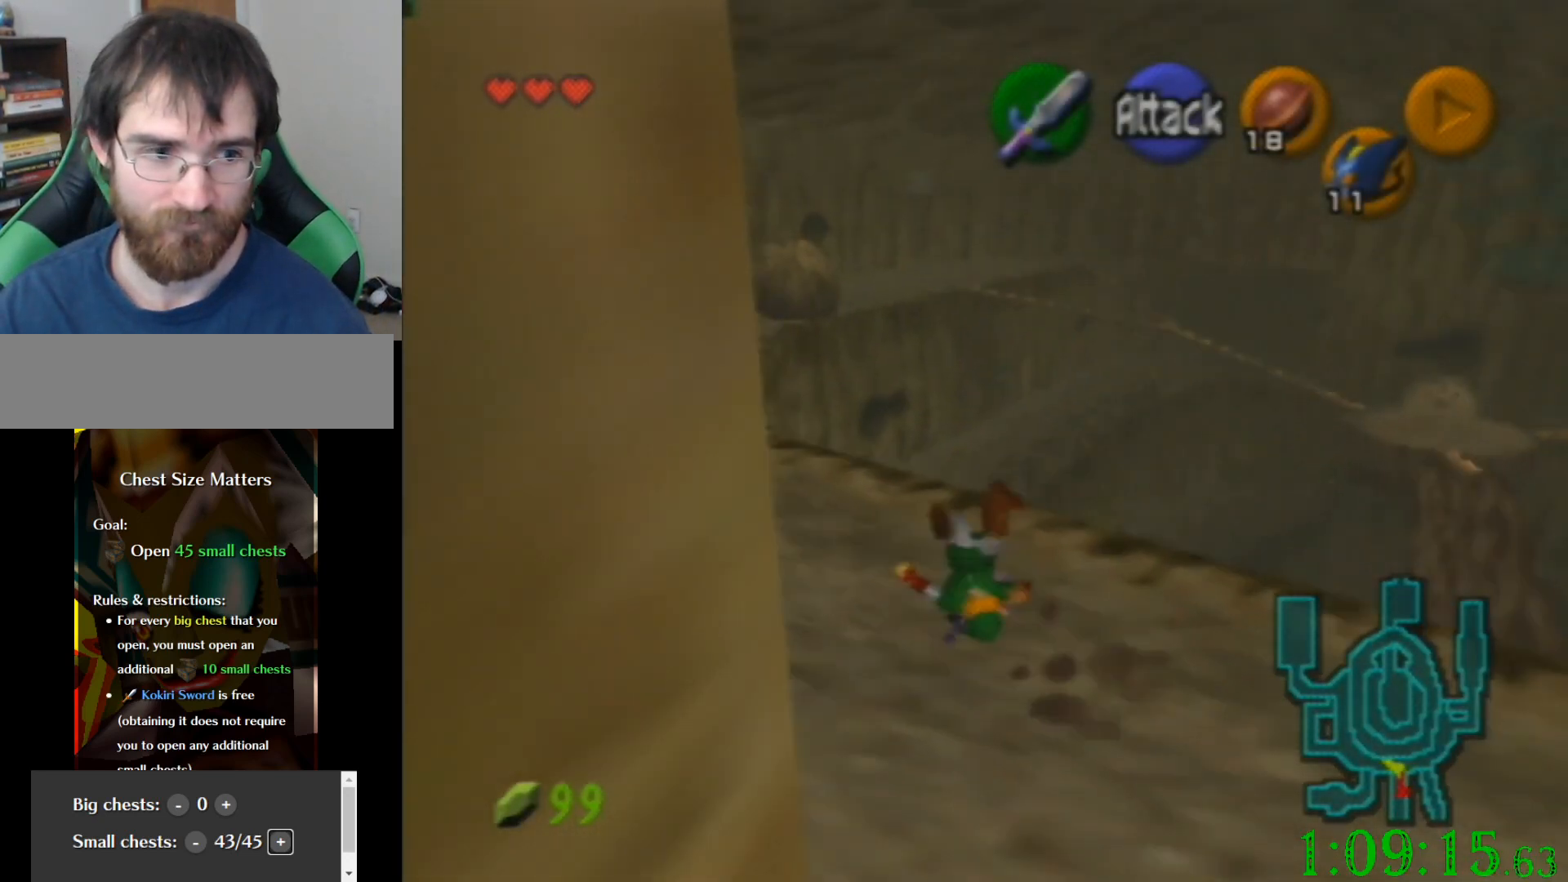
{"buttons": [], "left_stick": "up-left", "events": []}
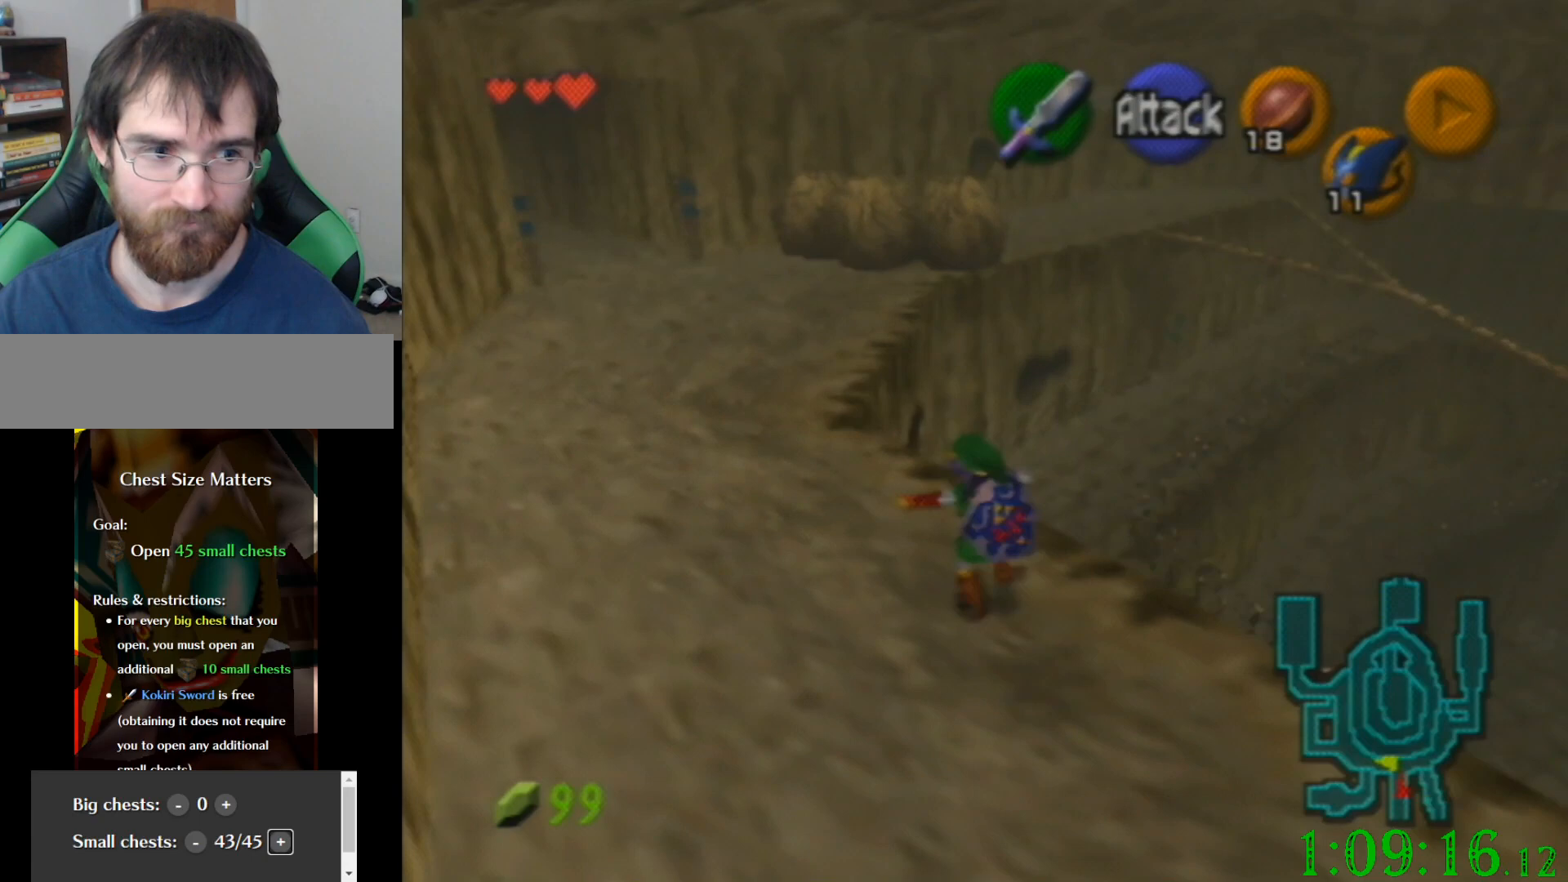
{"buttons": [], "left_stick": "up", "events": [[367, "left_stick", "up"]]}
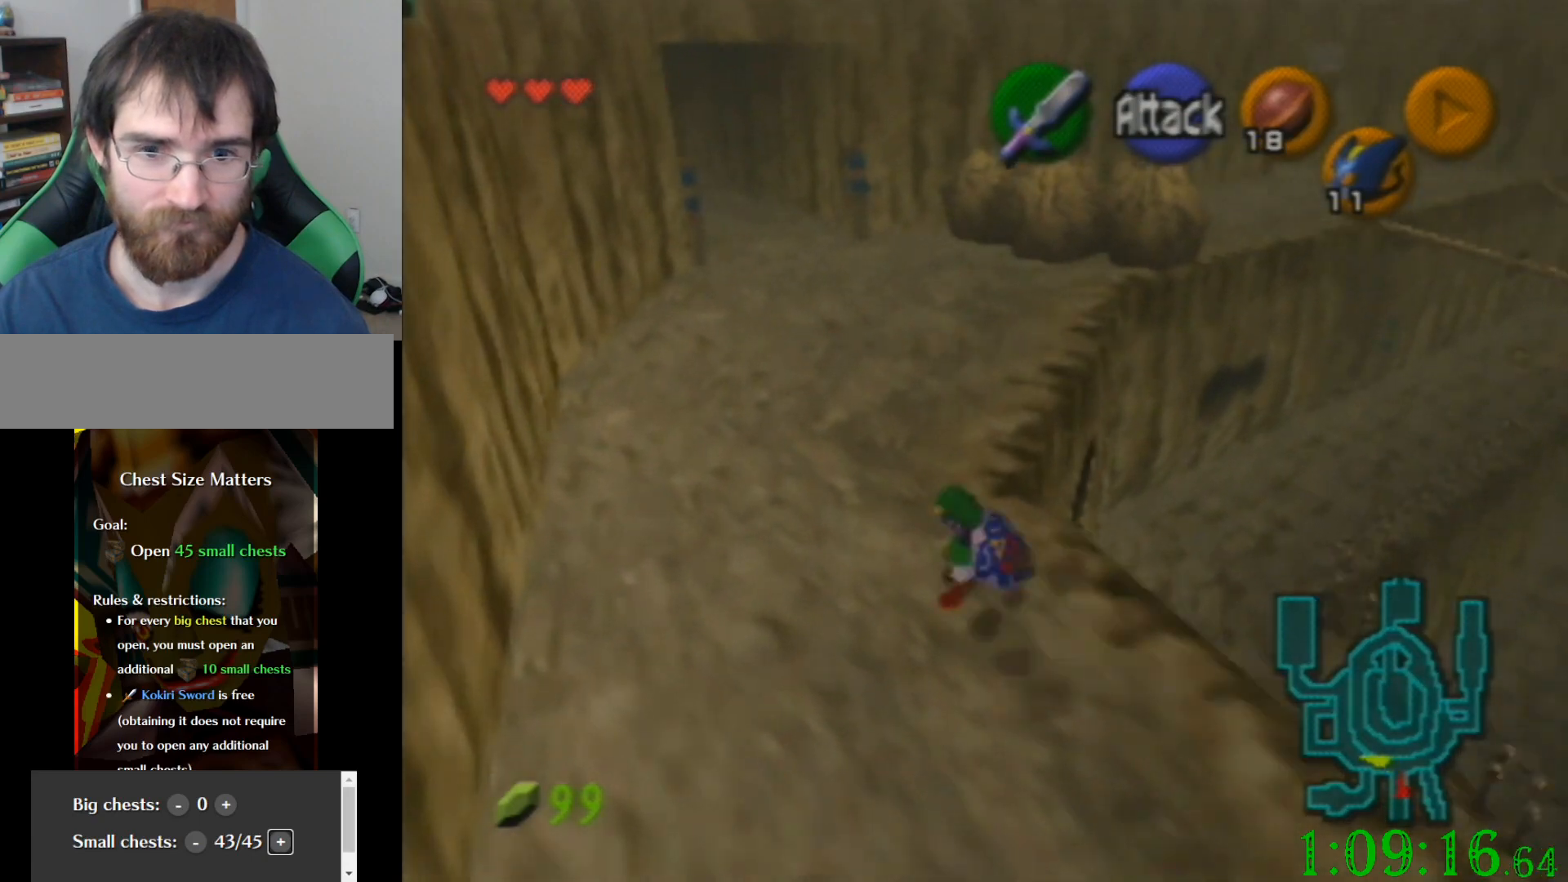
{"buttons": [], "left_stick": "up", "events": []}
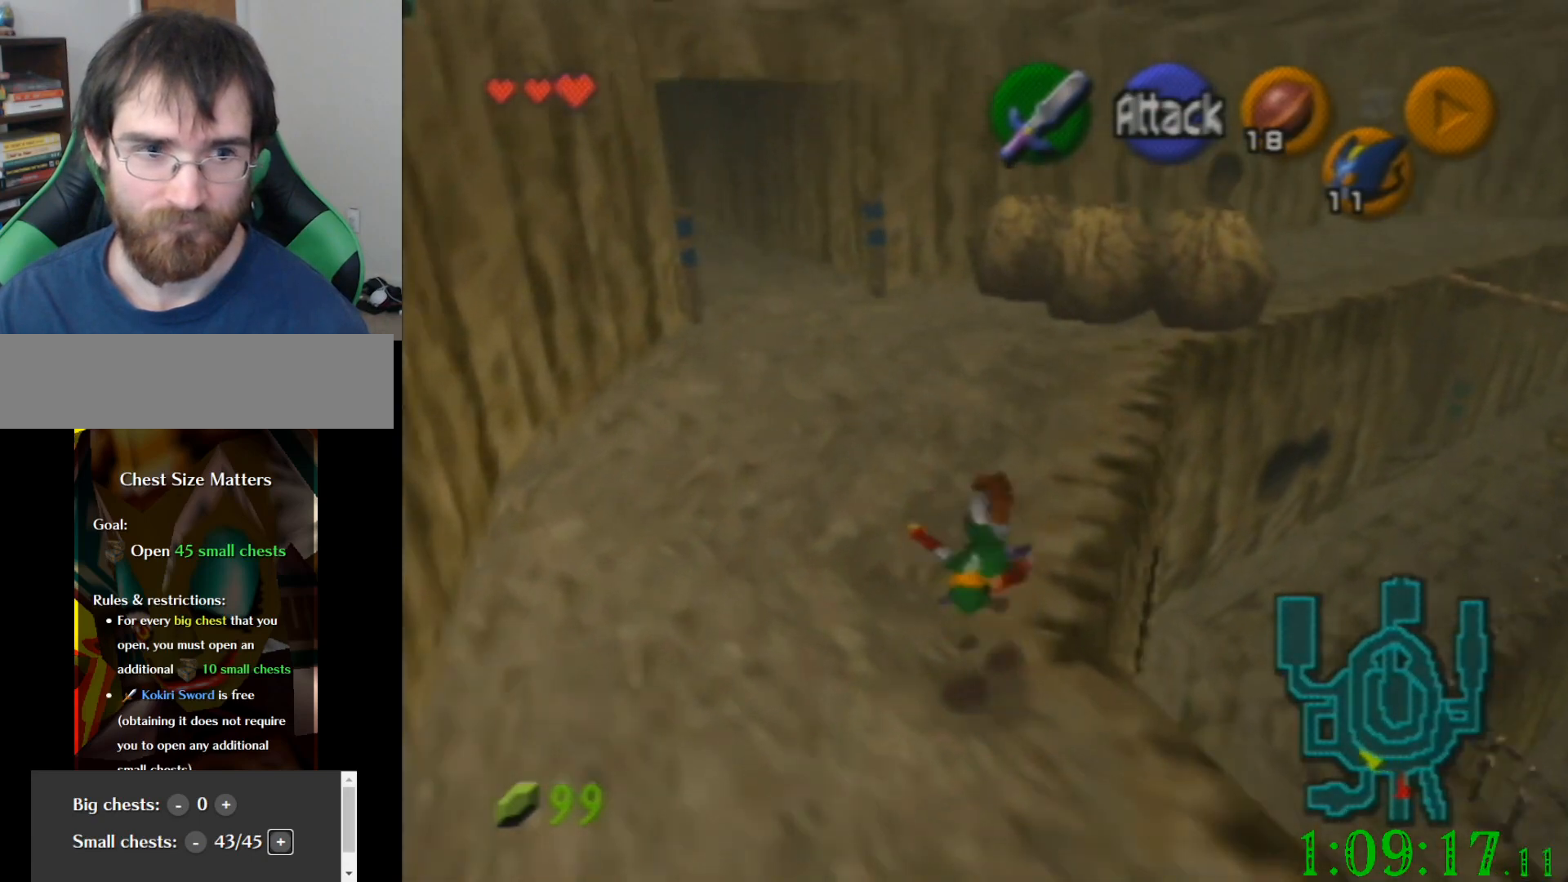
{"buttons": ["R1", "C_DOWN"], "left_stick": "up", "events": [[367, "C_DOWN", "down"], [433, "R1", "down"]]}
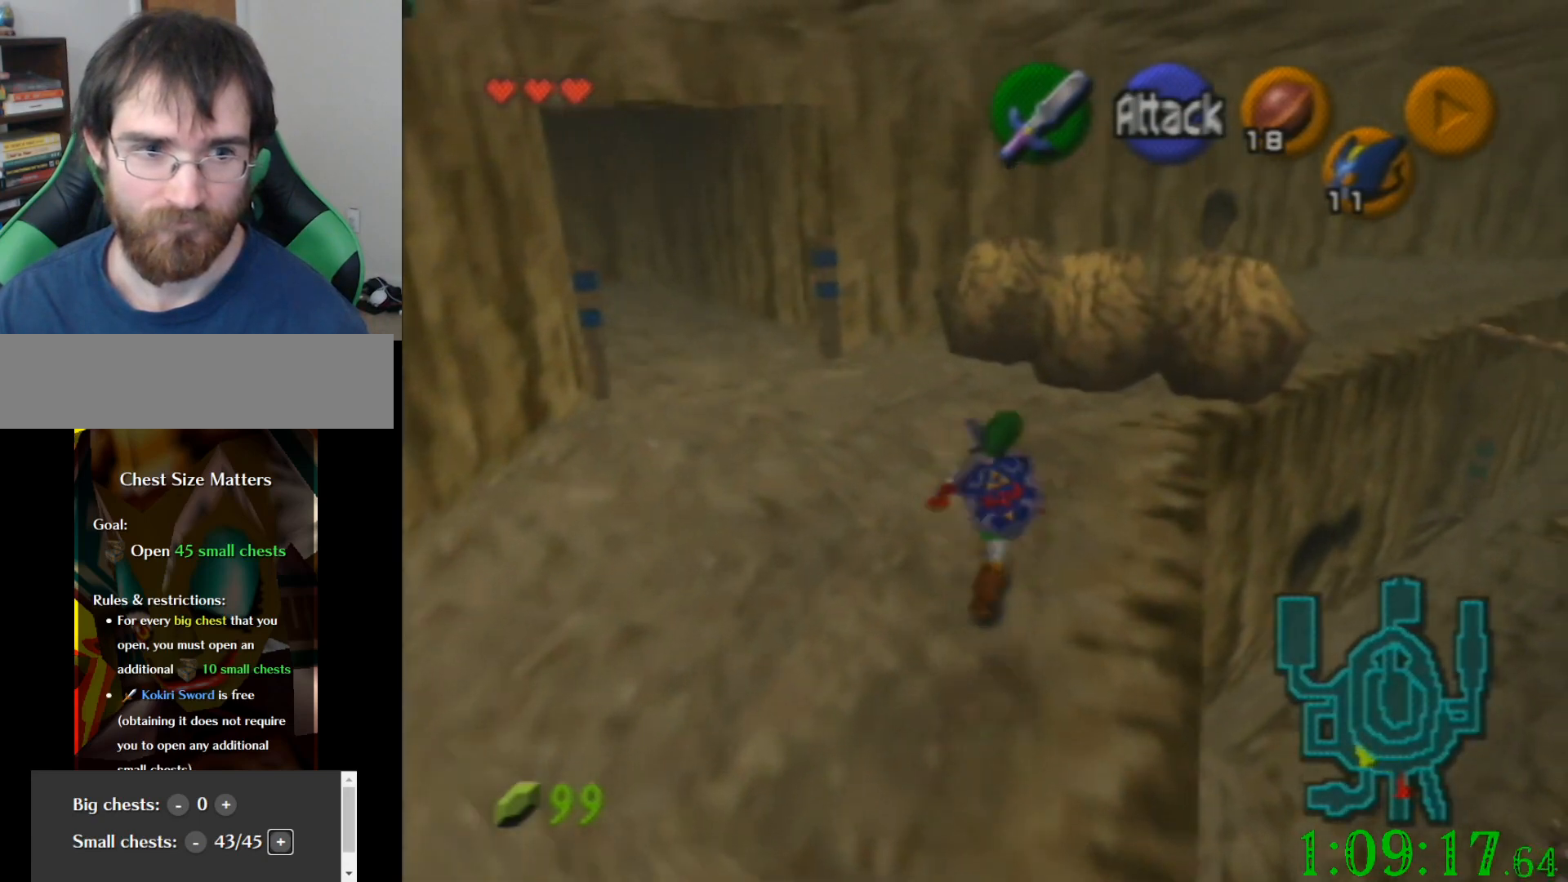
{"buttons": [], "left_stick": "up-left", "events": [[34, "R1", "up"], [67, "C_DOWN", "up"], [334, "left_stick", "up-left"]]}
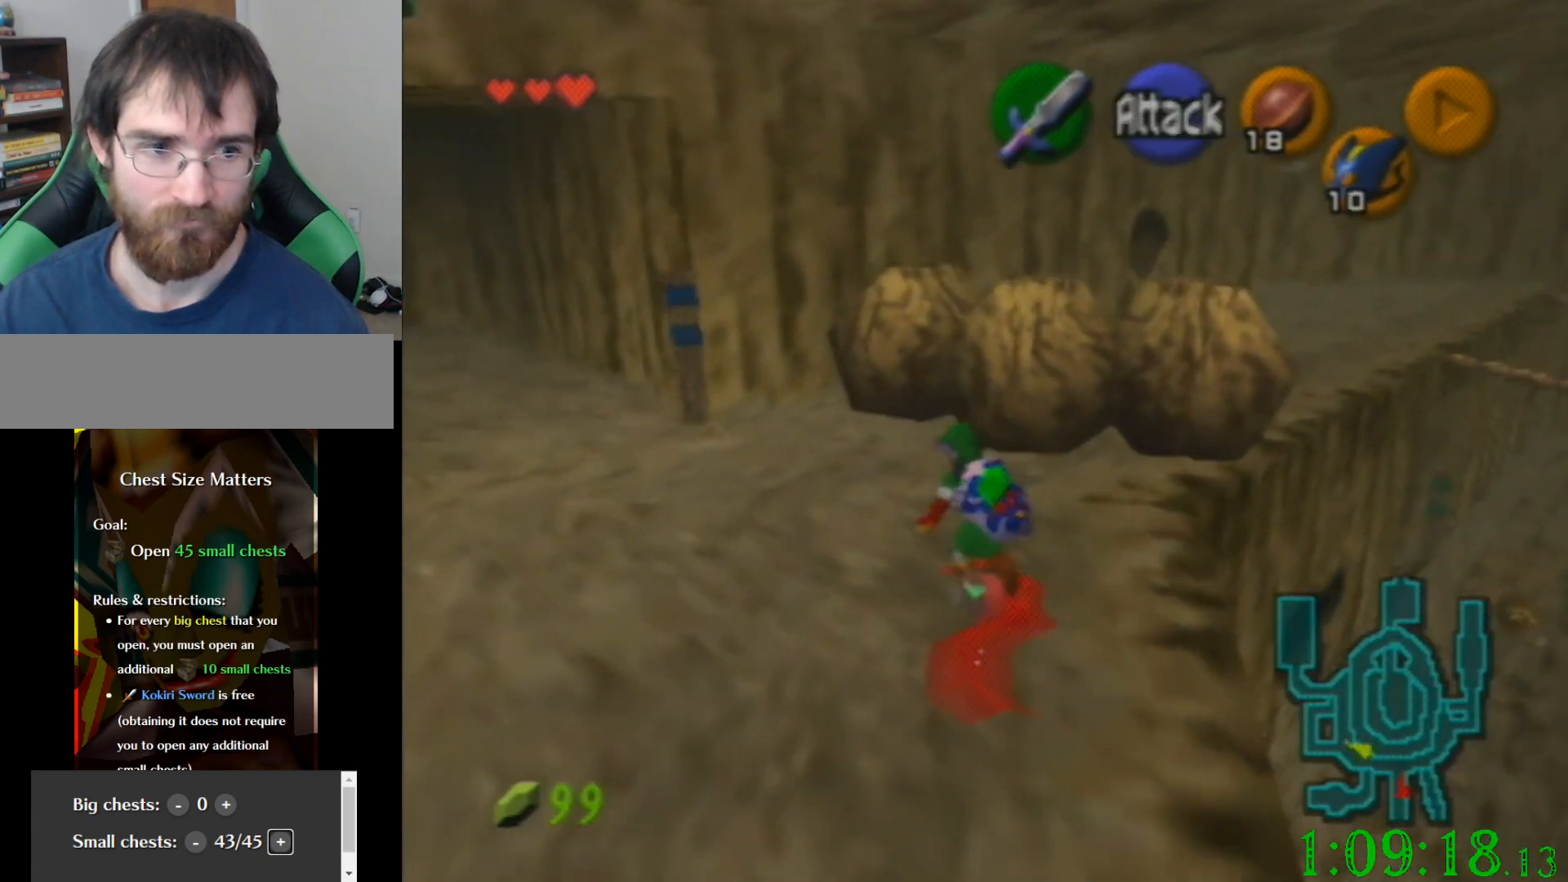
{"buttons": [], "left_stick": "center", "events": [[233, "left_stick", "center"]]}
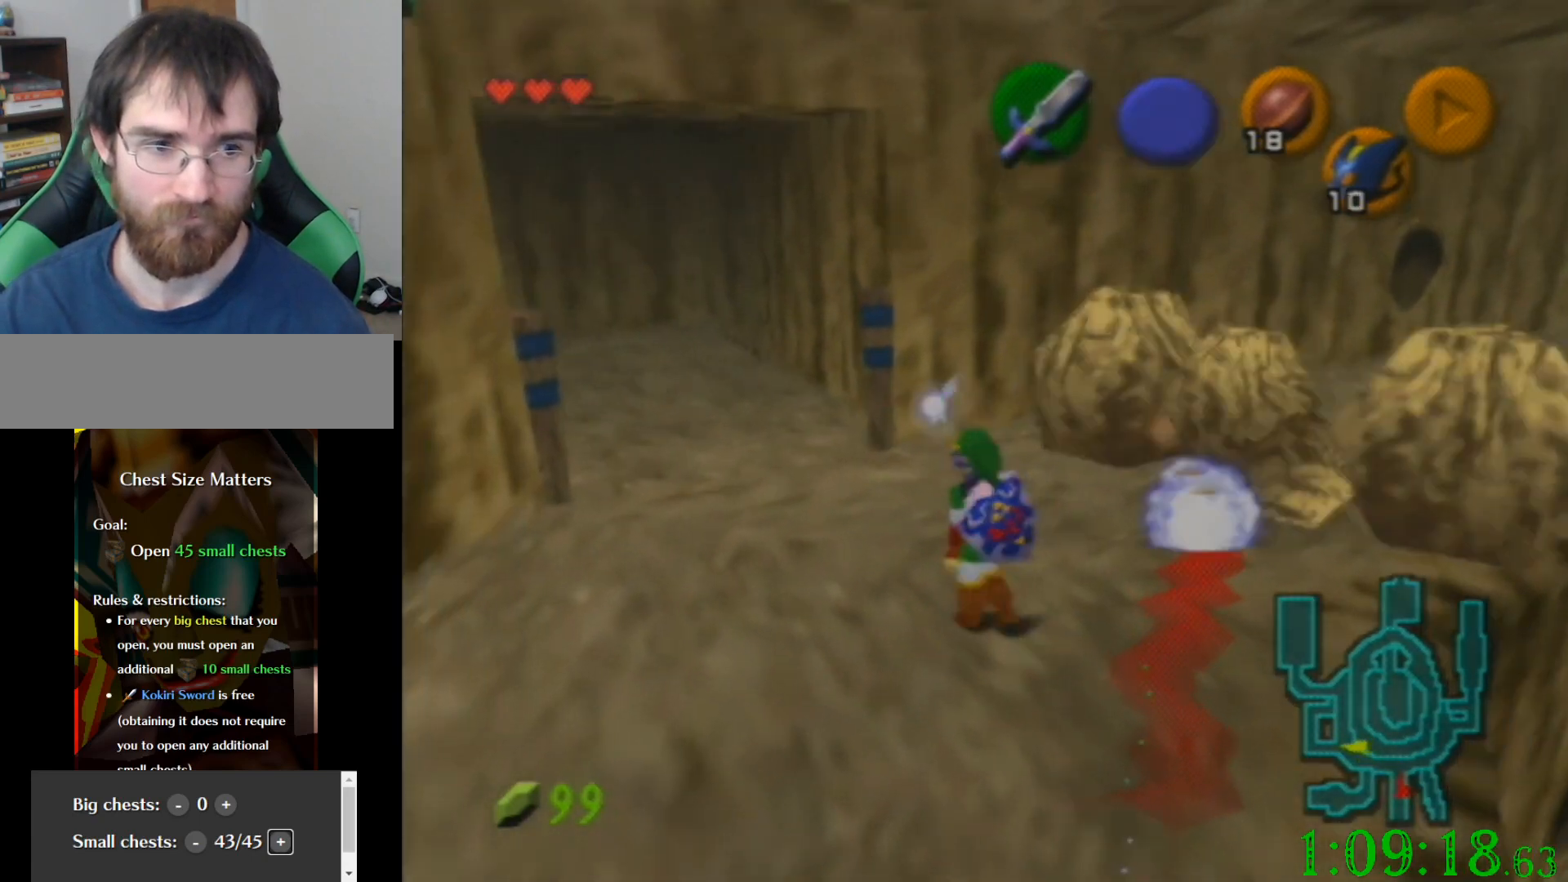
{"buttons": [], "left_stick": "up-right", "events": [[367, "left_stick", "up-right"]]}
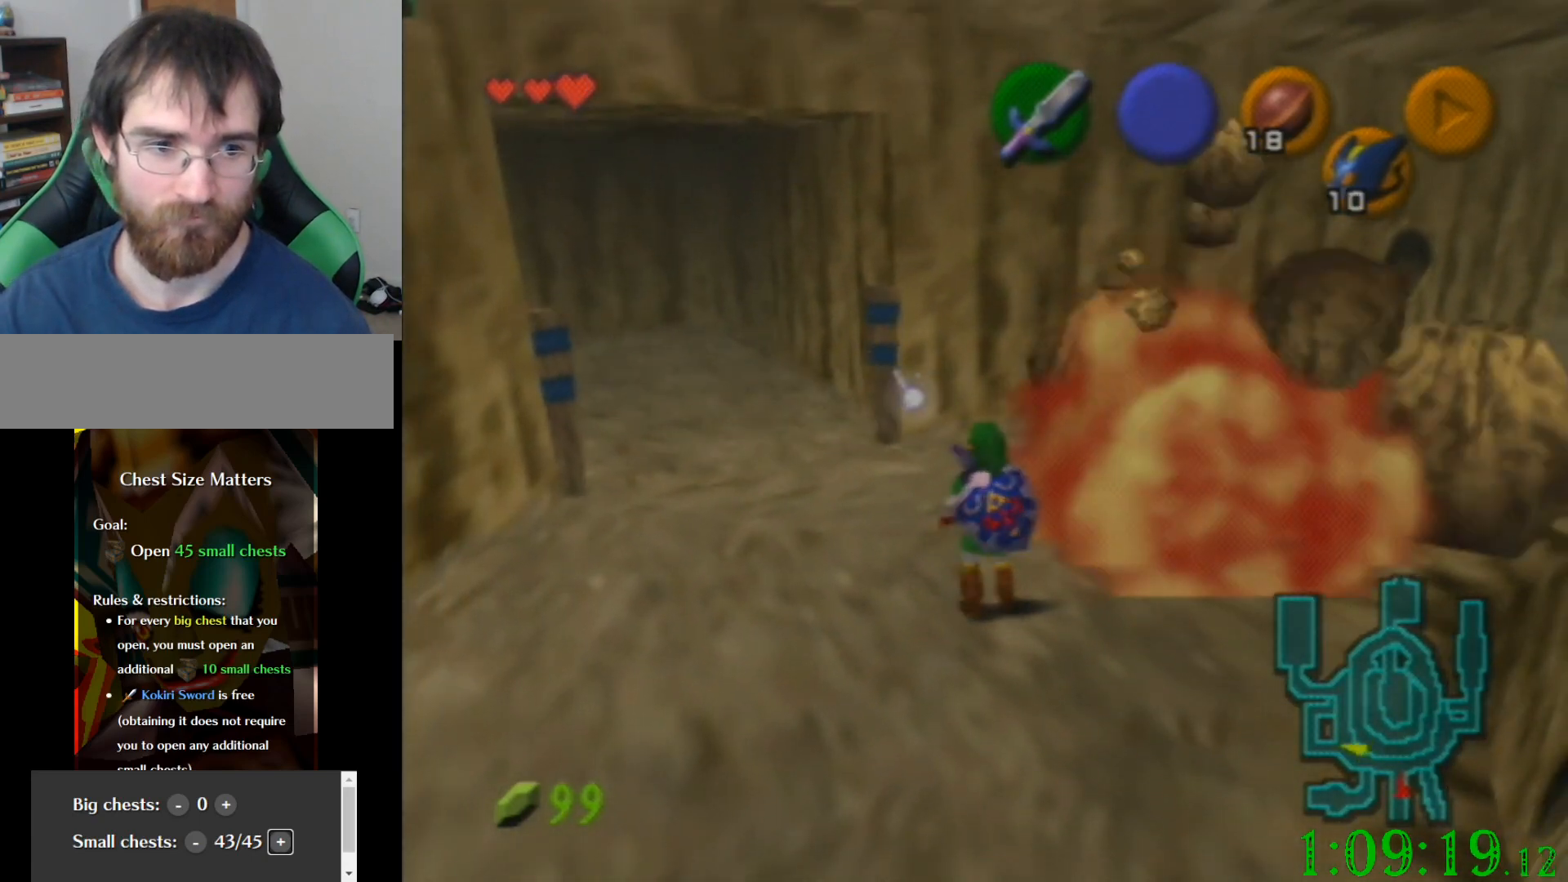
{"buttons": [], "left_stick": "up-right", "events": []}
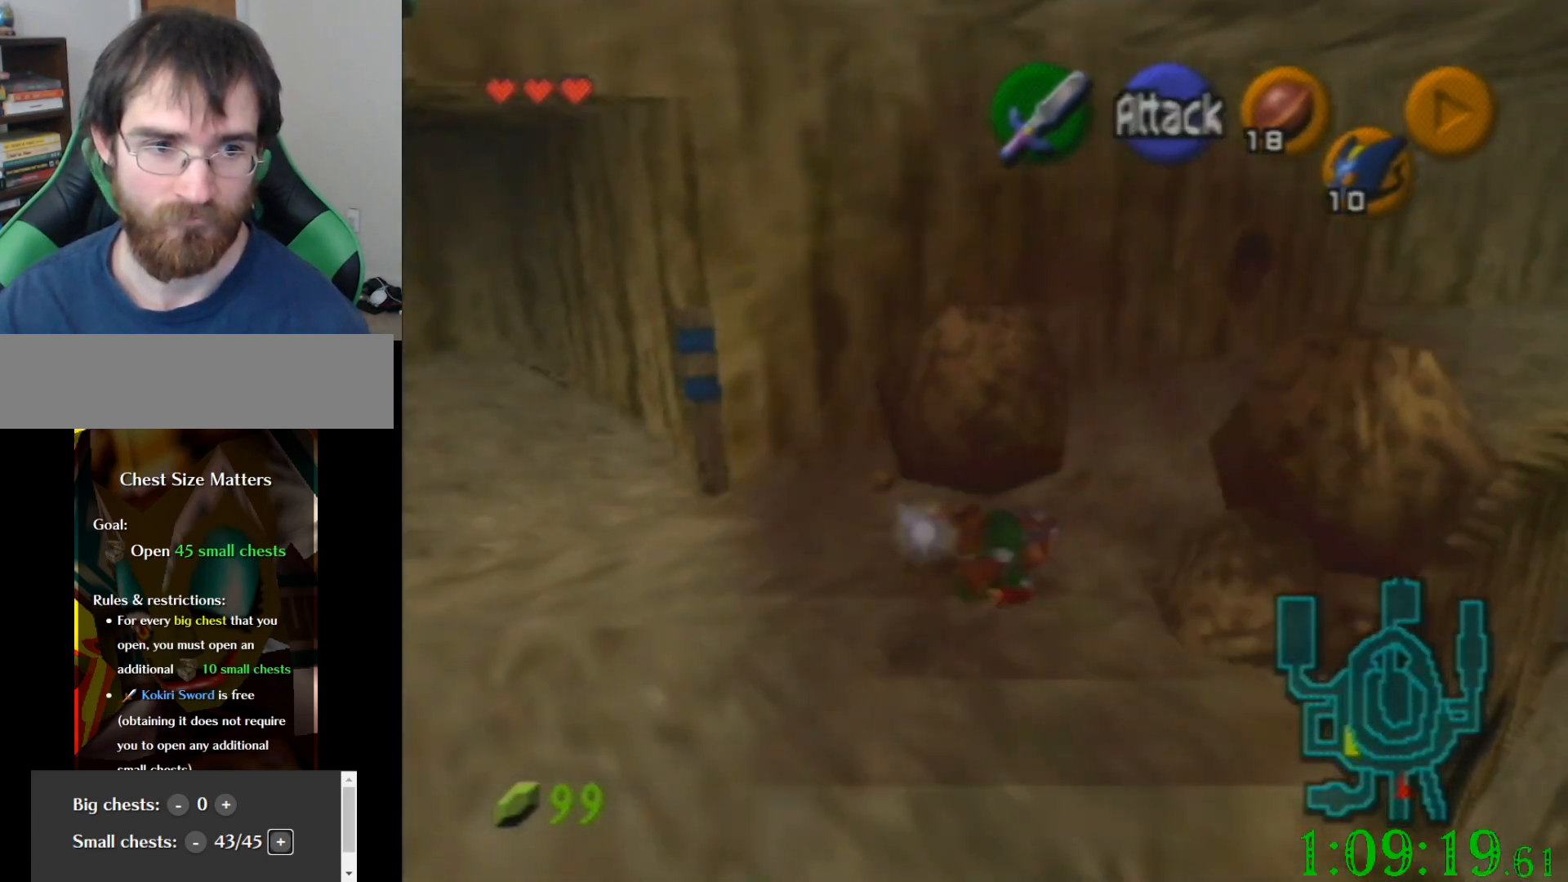
{"buttons": [], "left_stick": "up-right", "events": []}
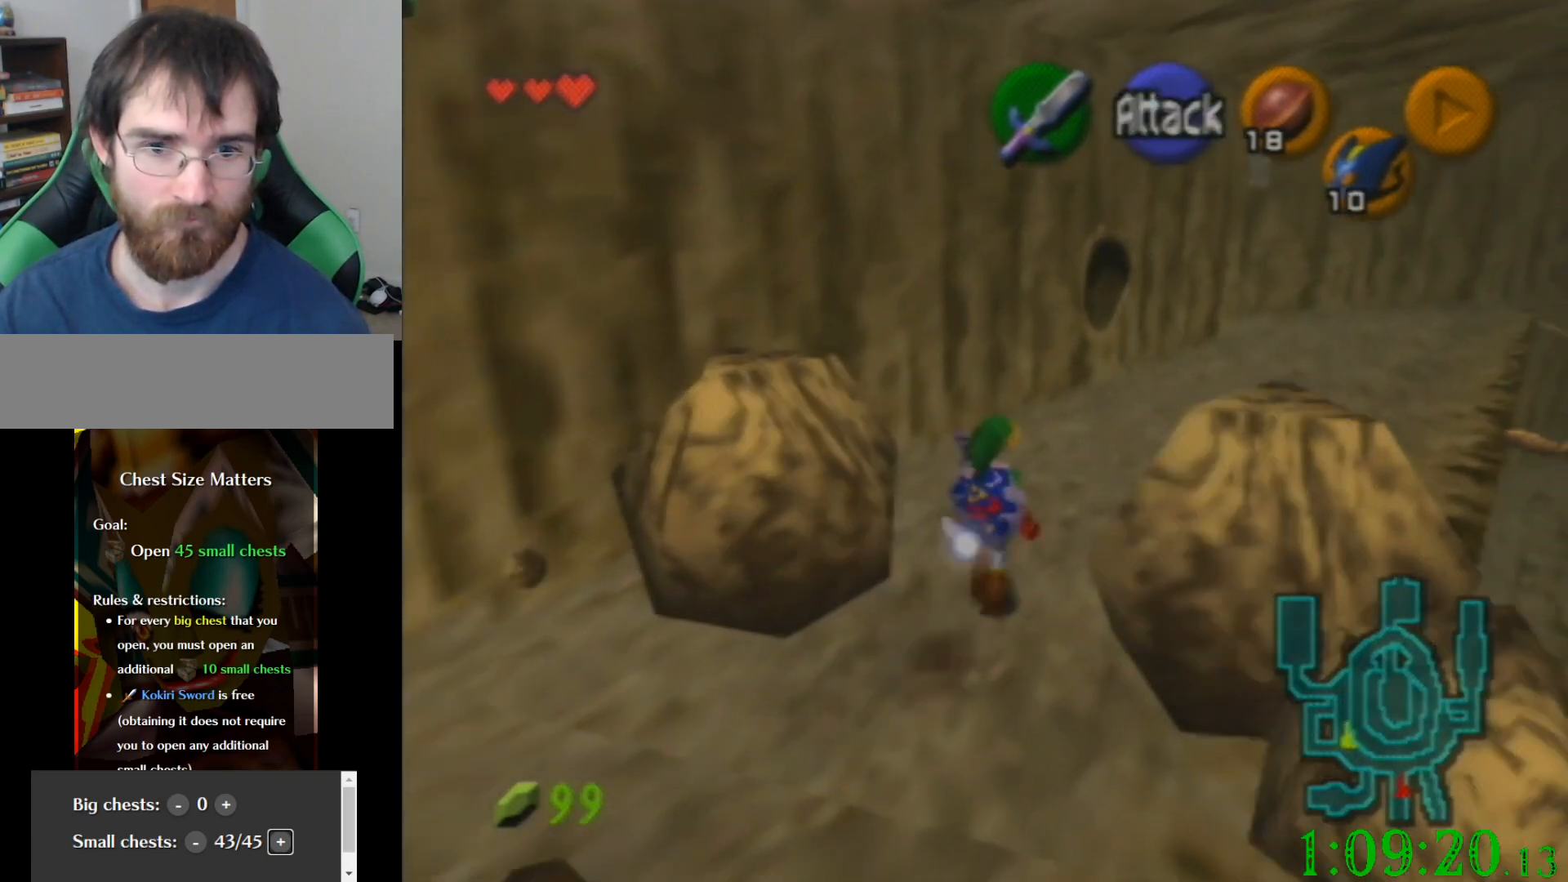
{"buttons": [], "left_stick": "up", "events": [[367, "left_stick", "up"]]}
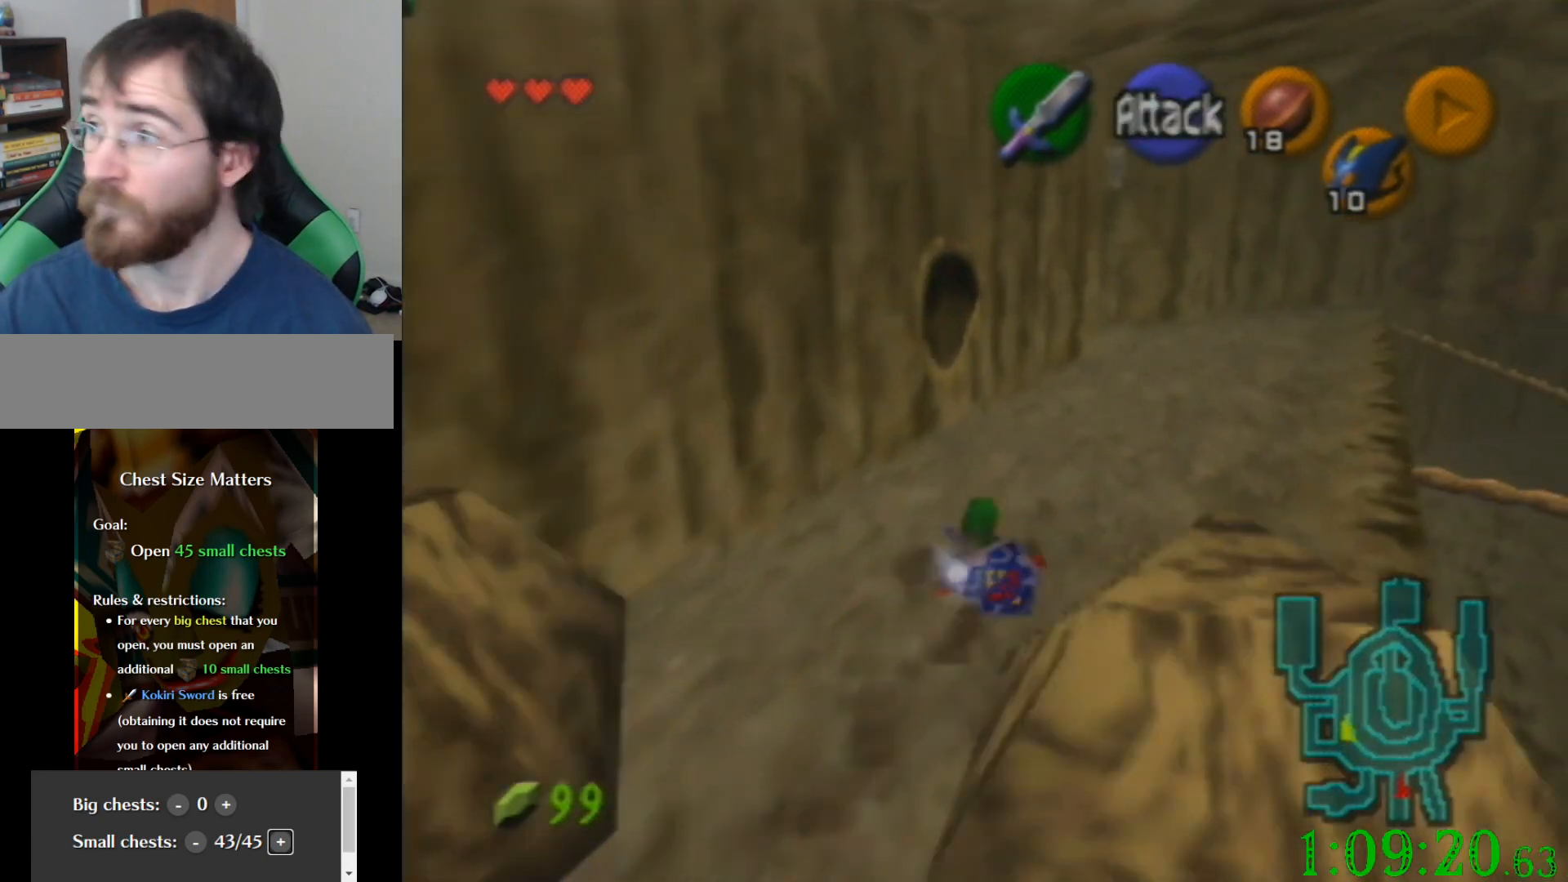
{"buttons": [], "left_stick": "up", "events": []}
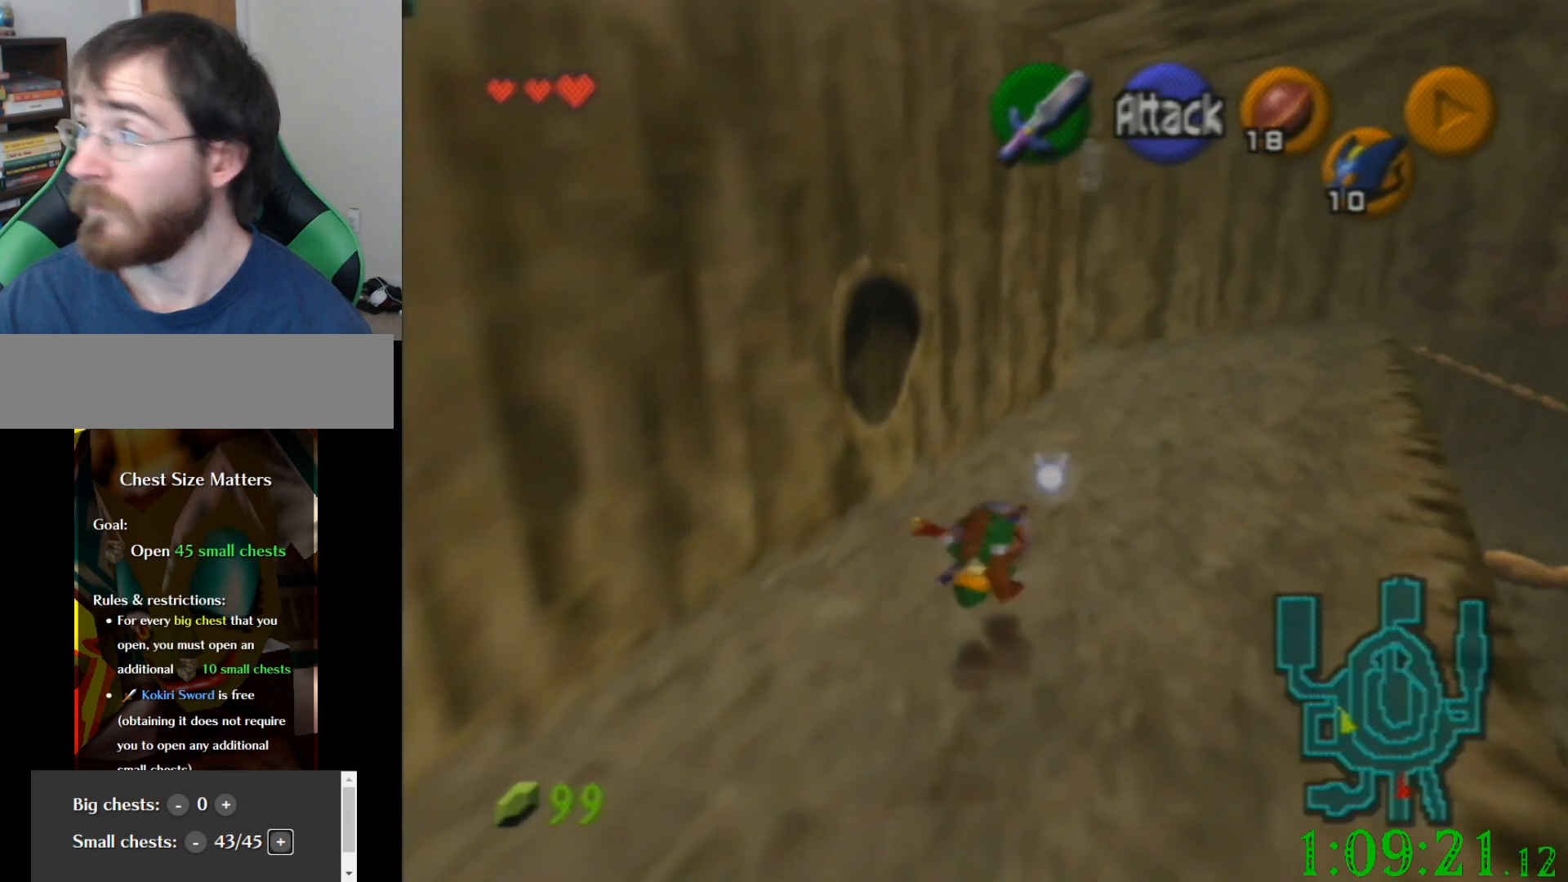
{"buttons": [], "left_stick": "up", "events": []}
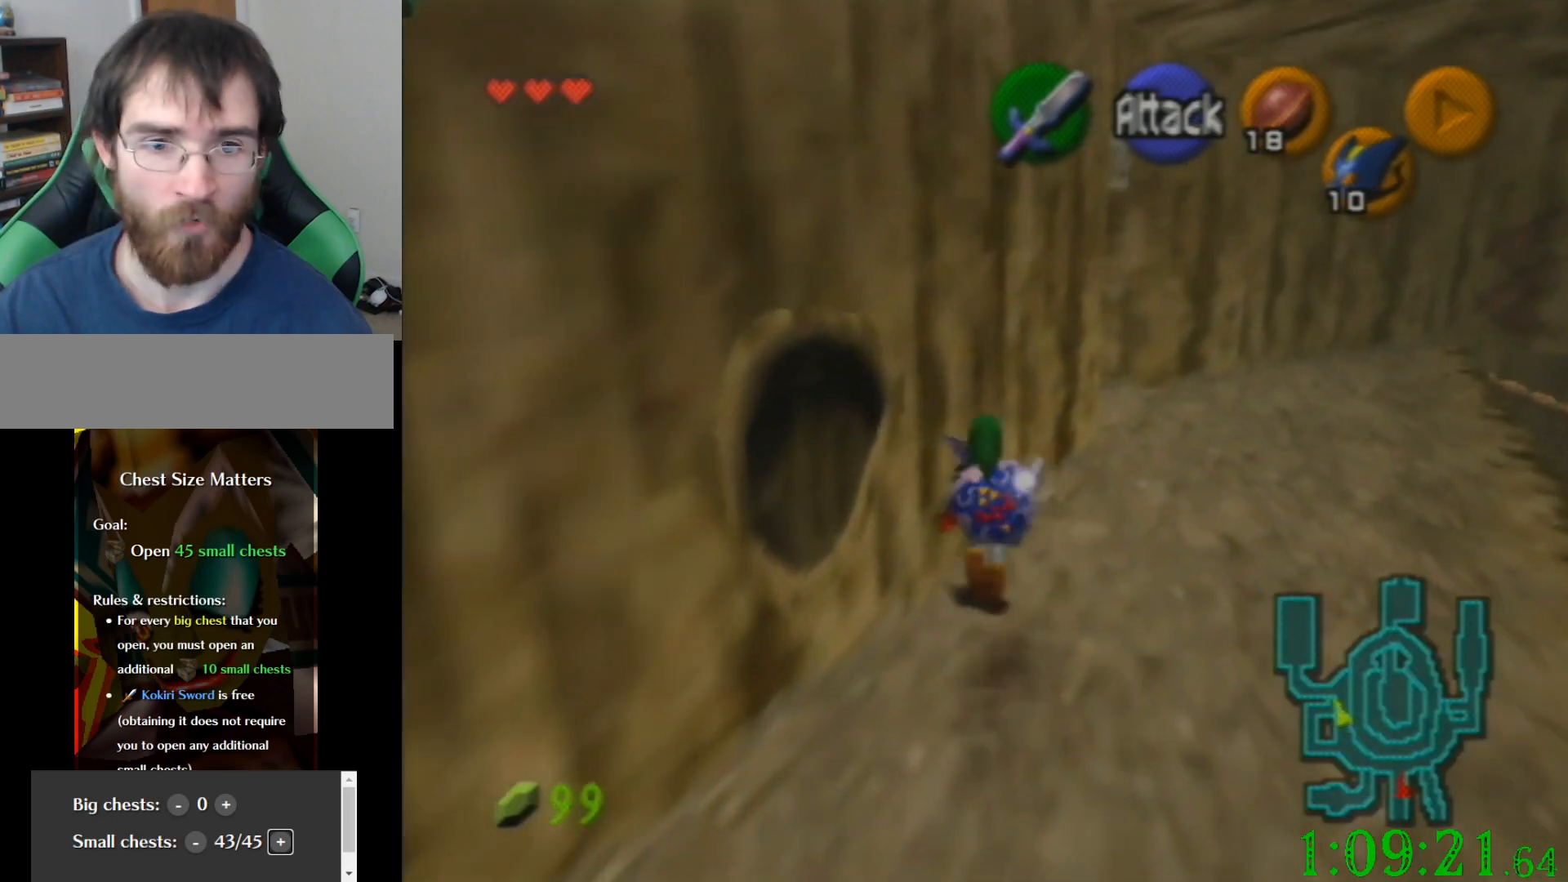
{"buttons": [], "left_stick": "up", "events": []}
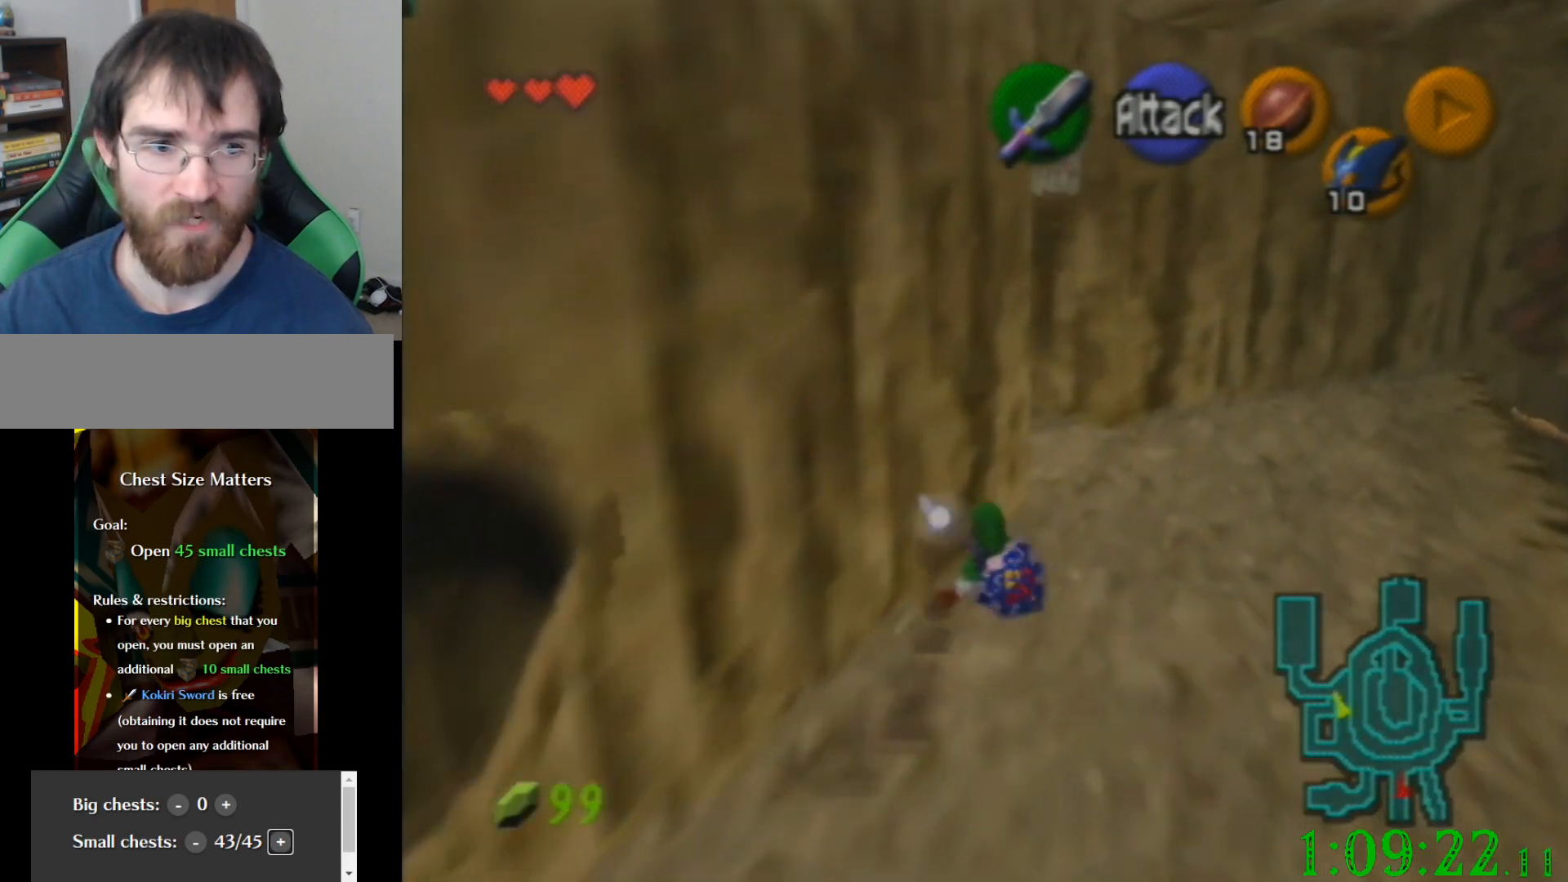
{"buttons": [], "left_stick": "left", "events": [[133, "left_stick", "up-right"], [467, "left_stick", "left"]]}
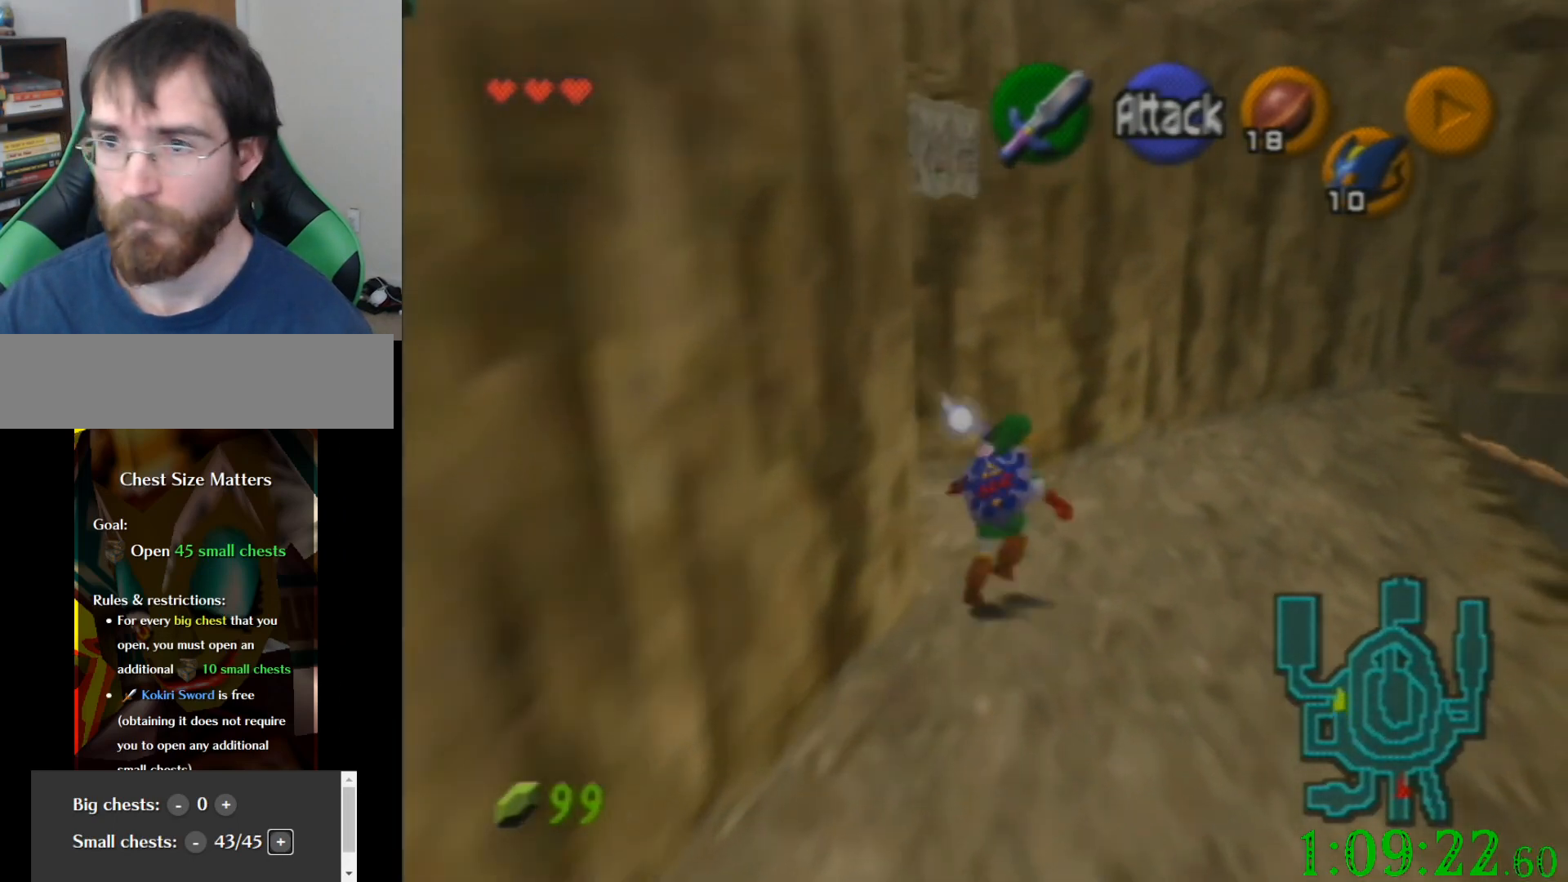
{"buttons": [], "left_stick": "left", "events": []}
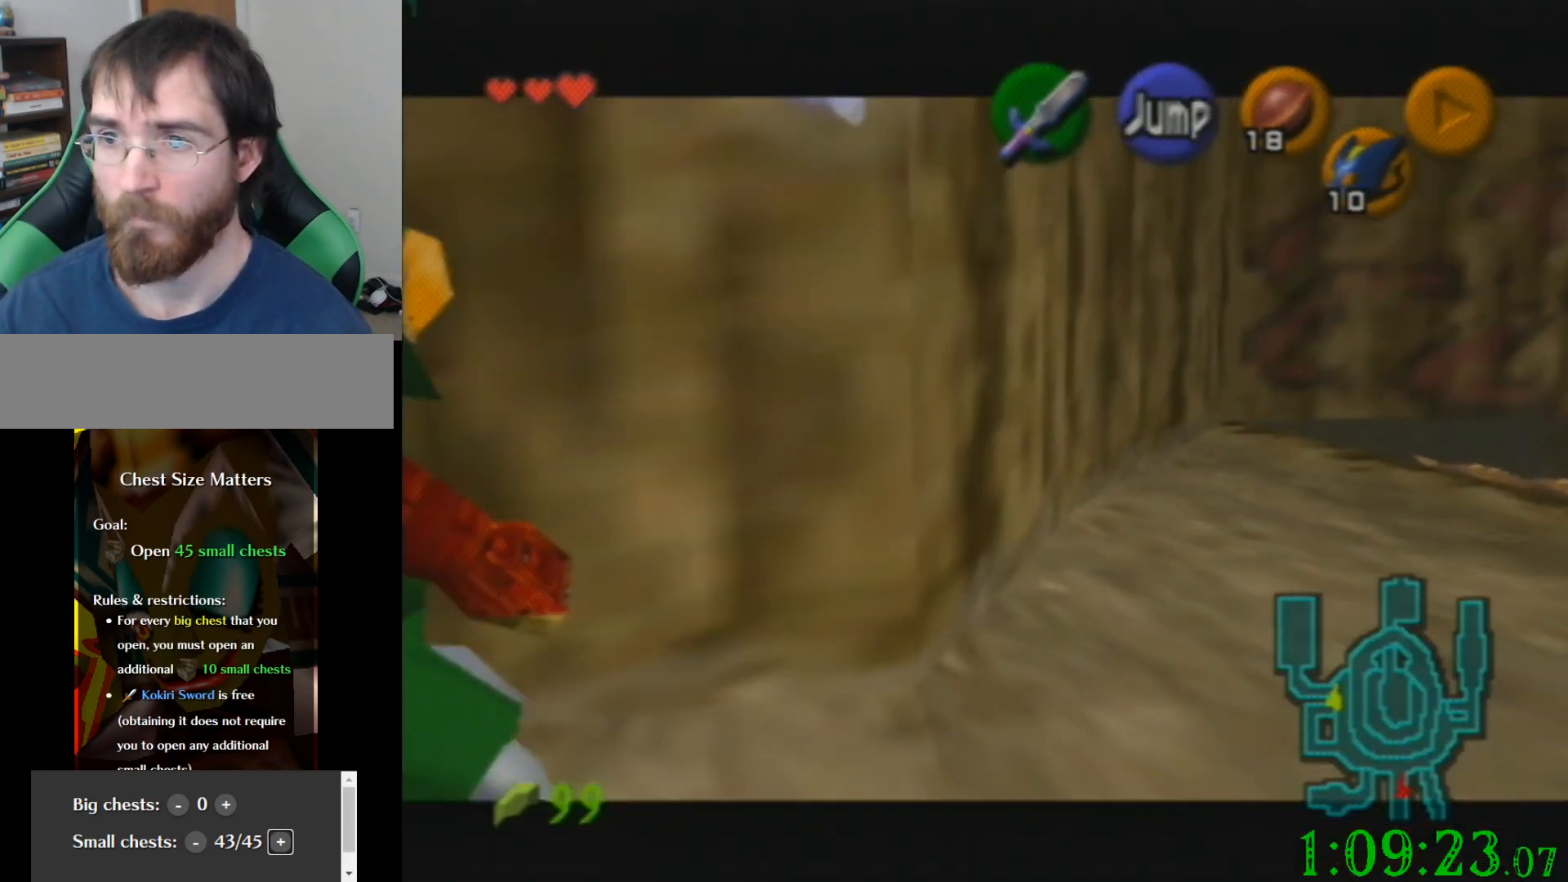
{"buttons": [], "left_stick": "left", "events": []}
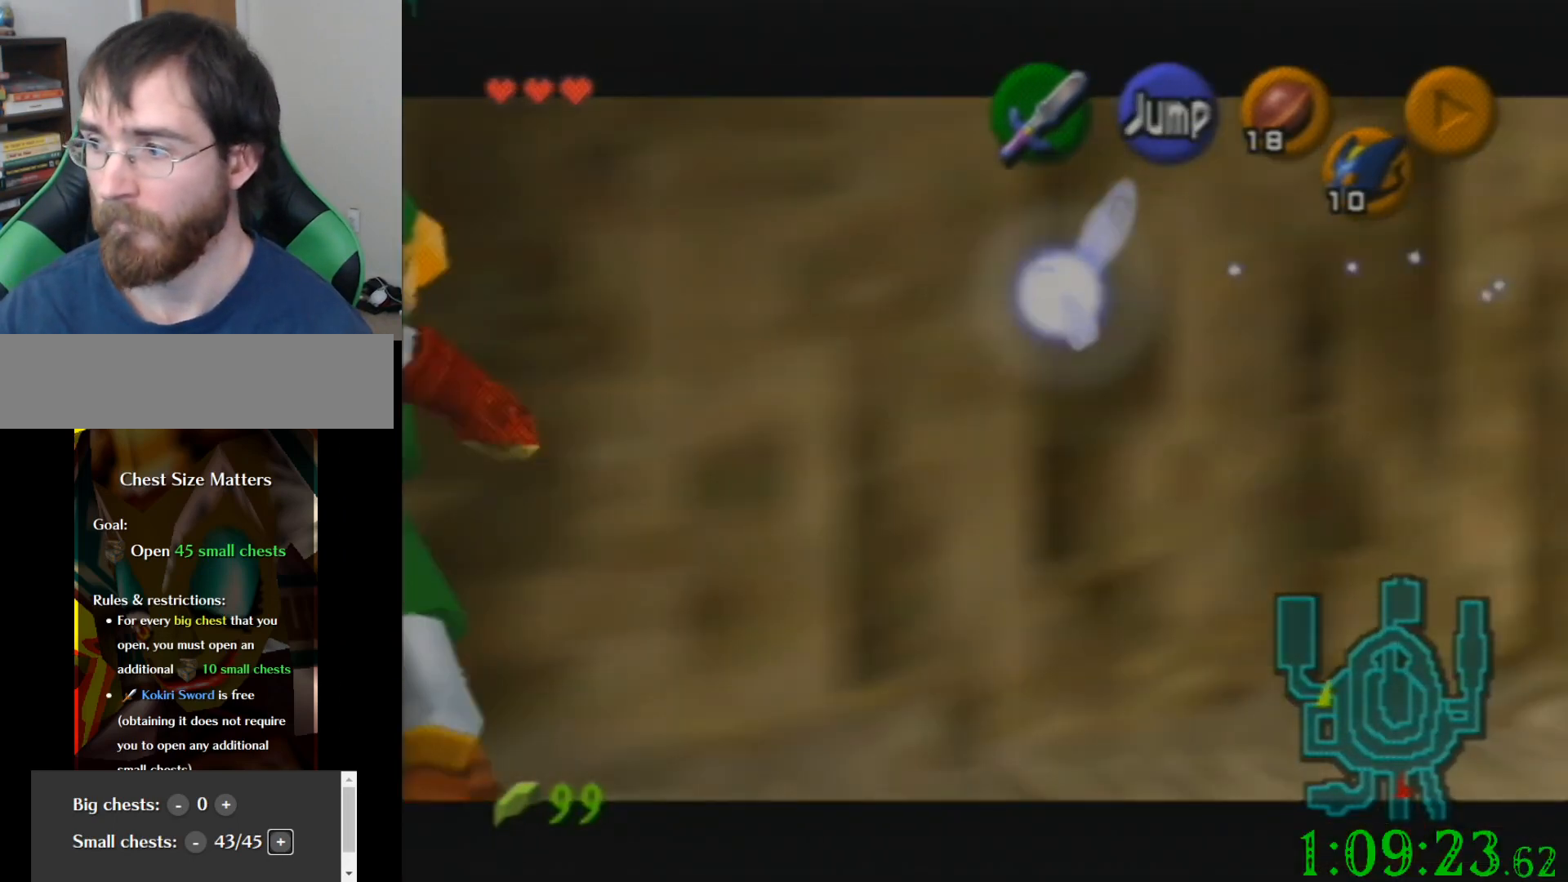
{"buttons": [], "left_stick": "left", "events": []}
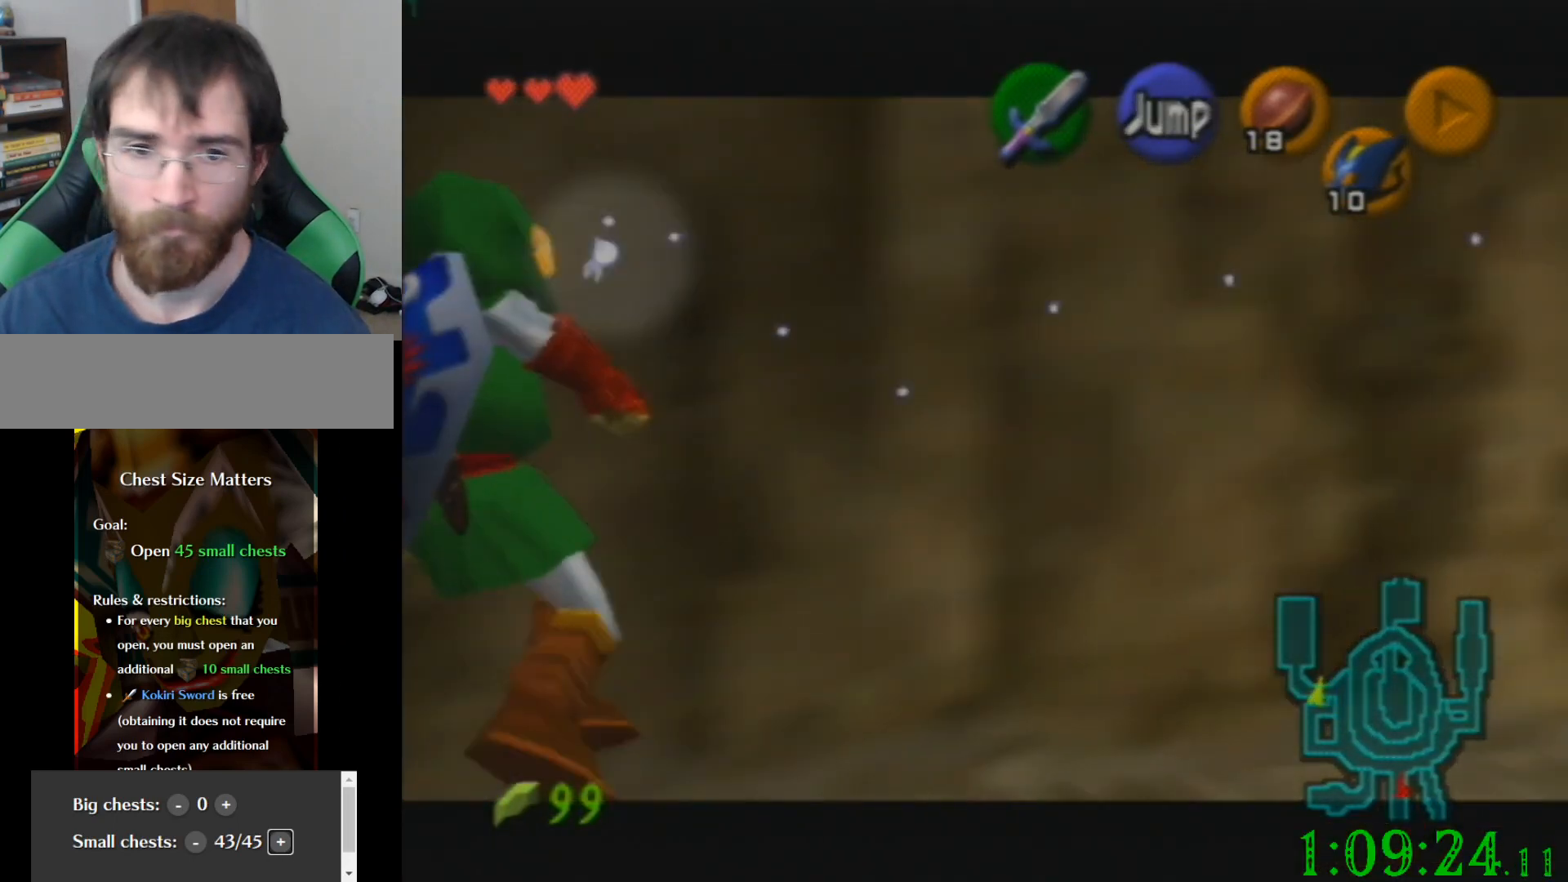
{"buttons": [], "left_stick": "left", "events": []}
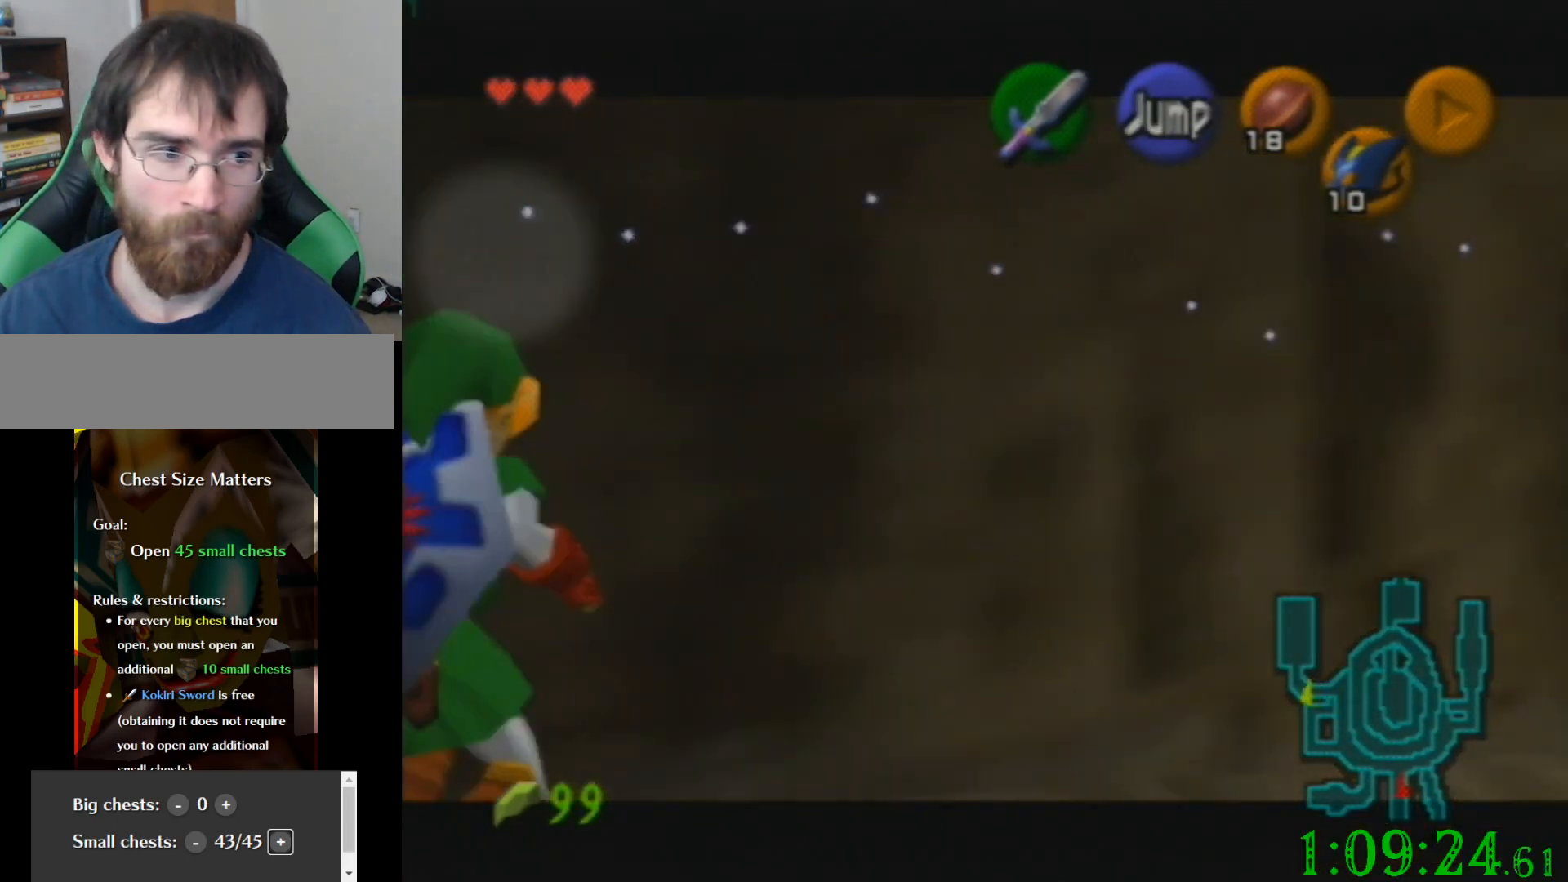
{"buttons": [], "left_stick": "left", "events": []}
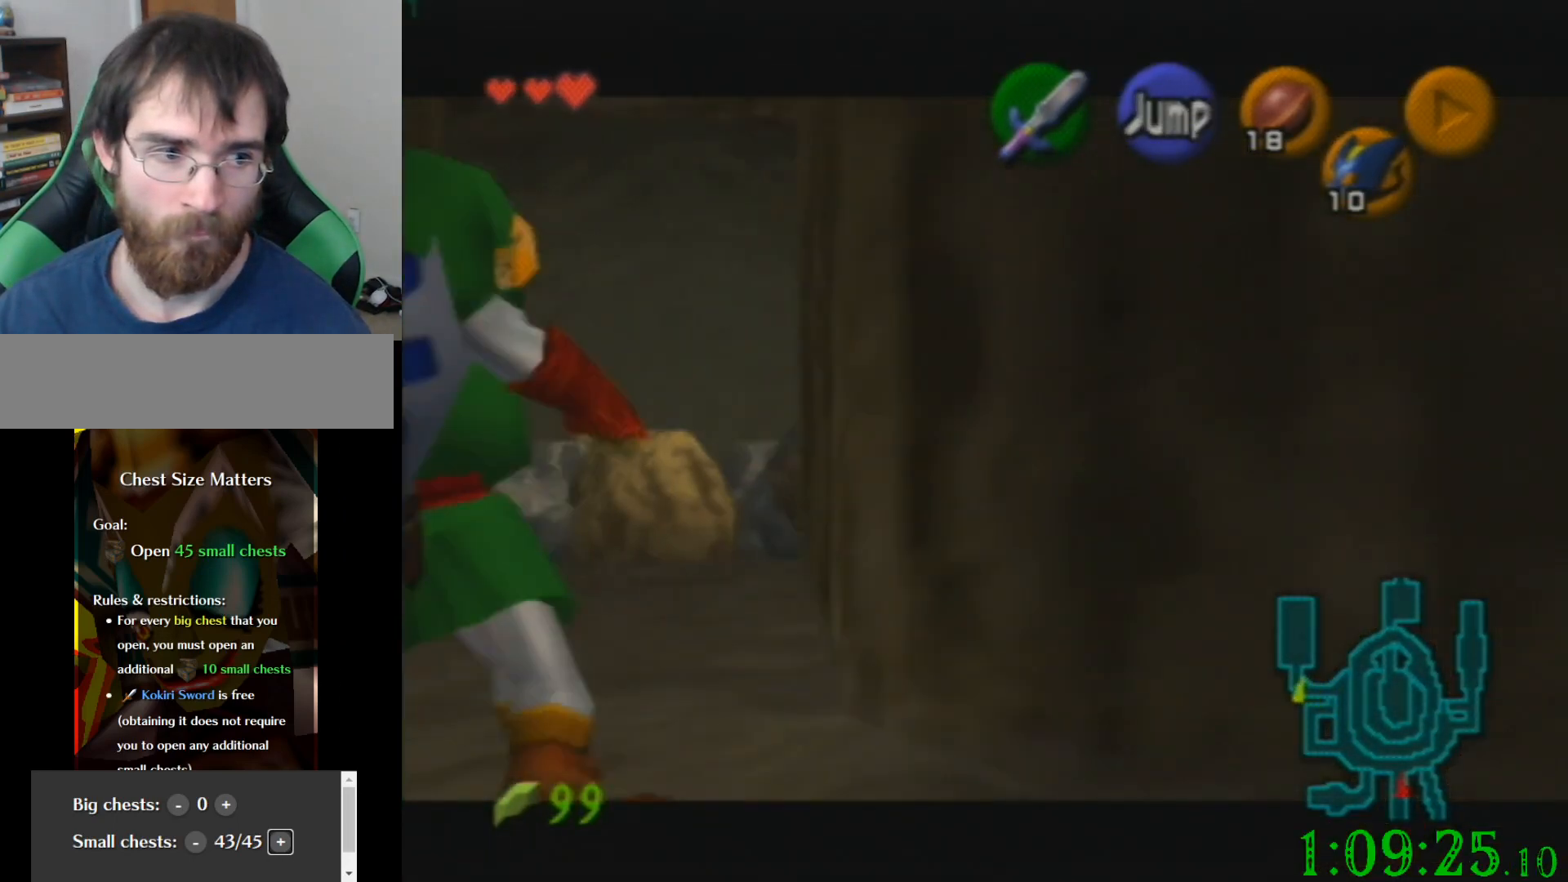
{"buttons": [], "left_stick": "up", "events": [[67, "left_stick", "up-left"], [167, "left_stick", "up"]]}
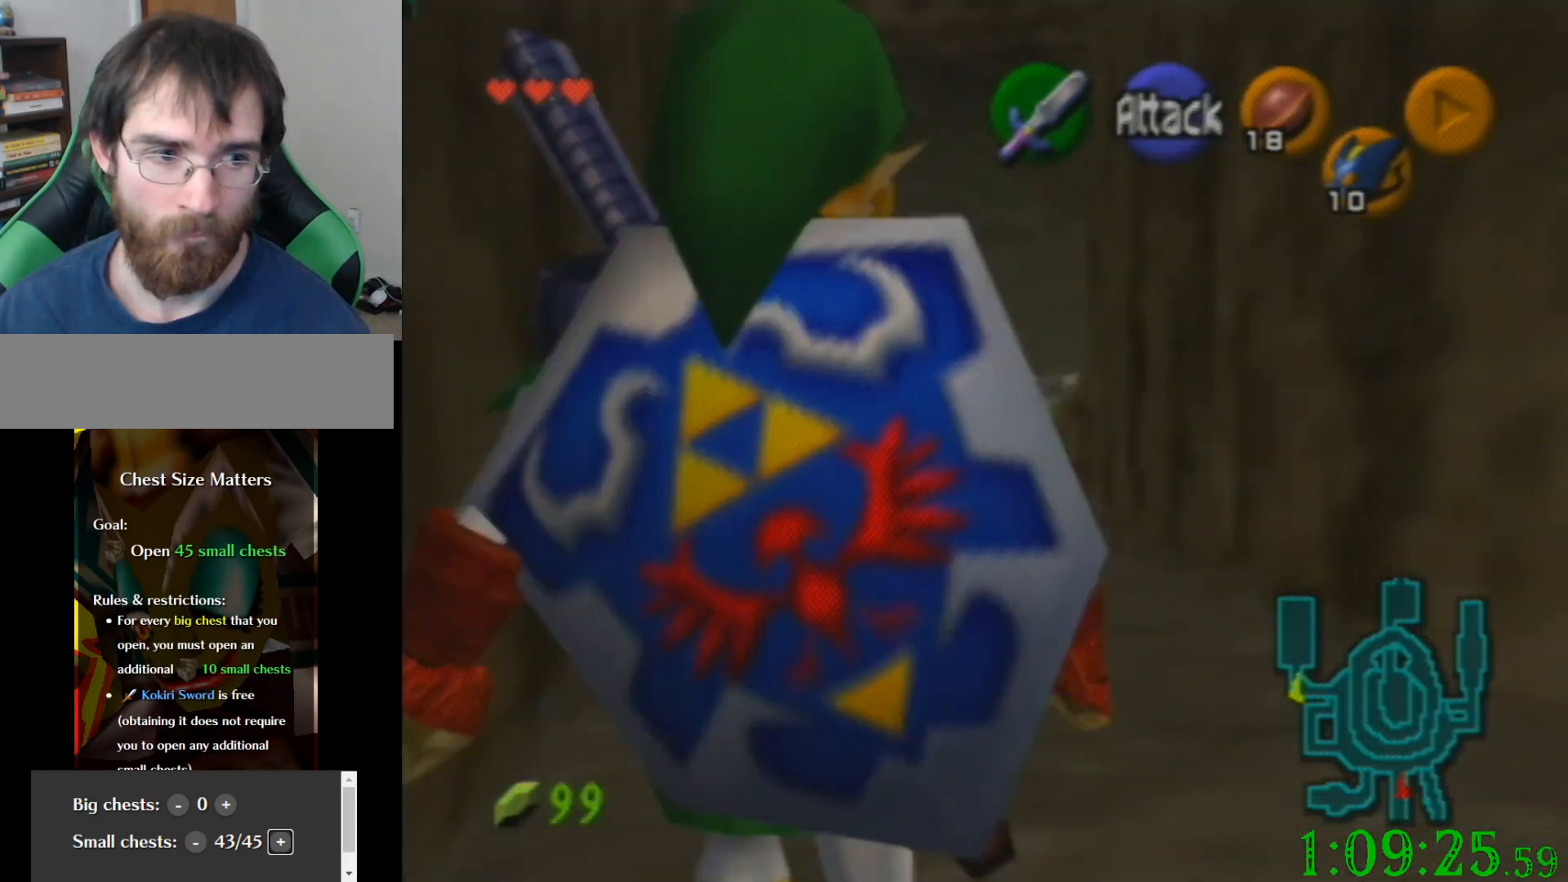
{"buttons": [], "left_stick": "up", "events": []}
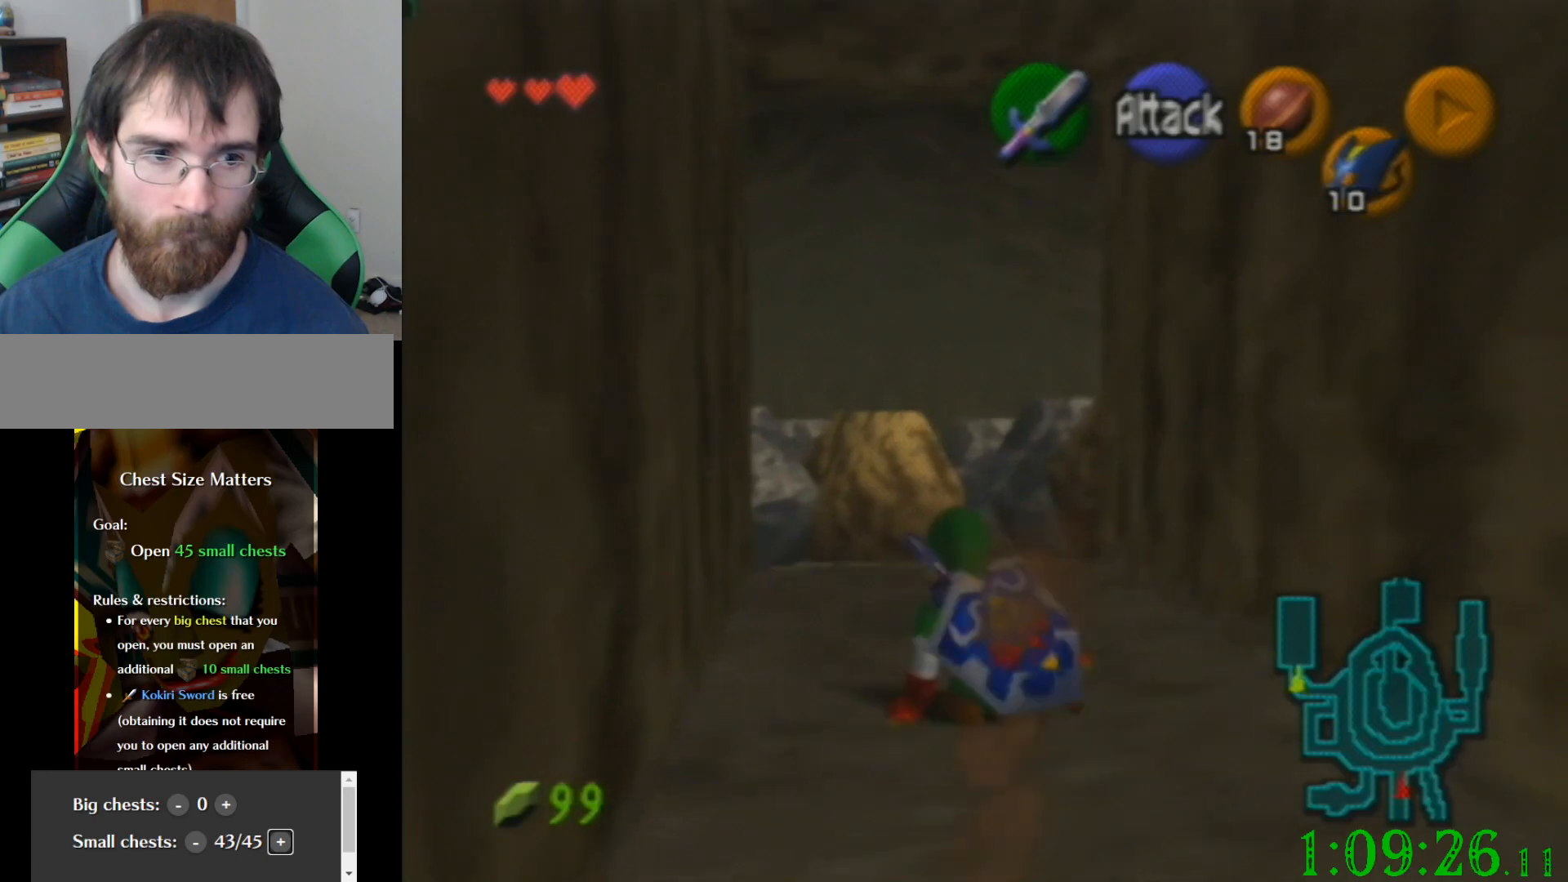
{"buttons": [], "left_stick": "up", "events": []}
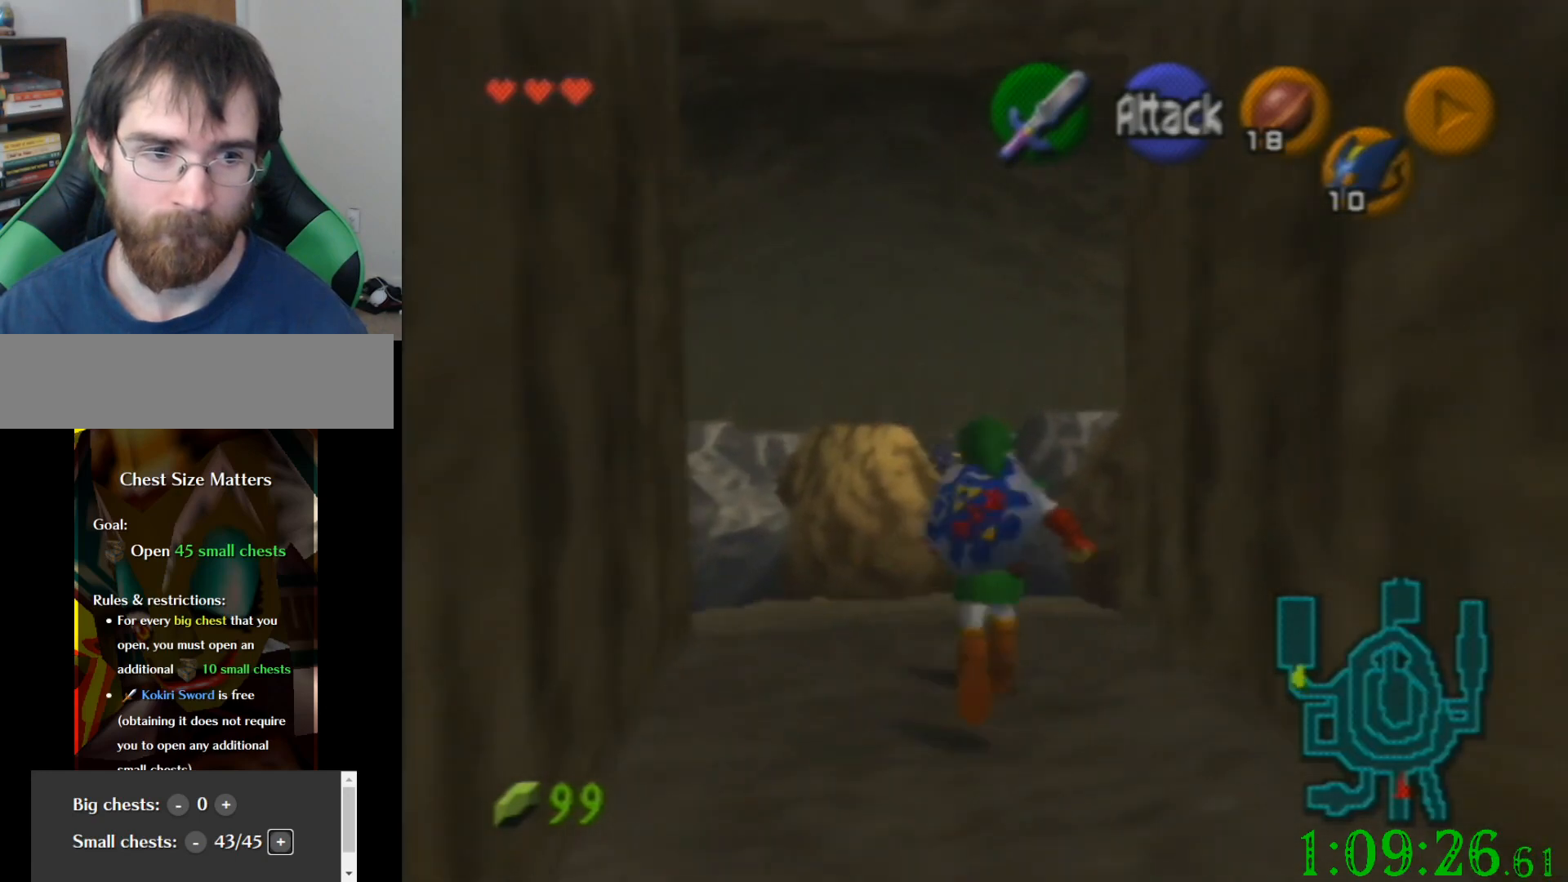
{"buttons": ["R1", "C_DOWN"], "left_stick": "up-right", "events": [[233, "left_stick", "up-right"], [367, "C_DOWN", "down"], [434, "R1", "down"]]}